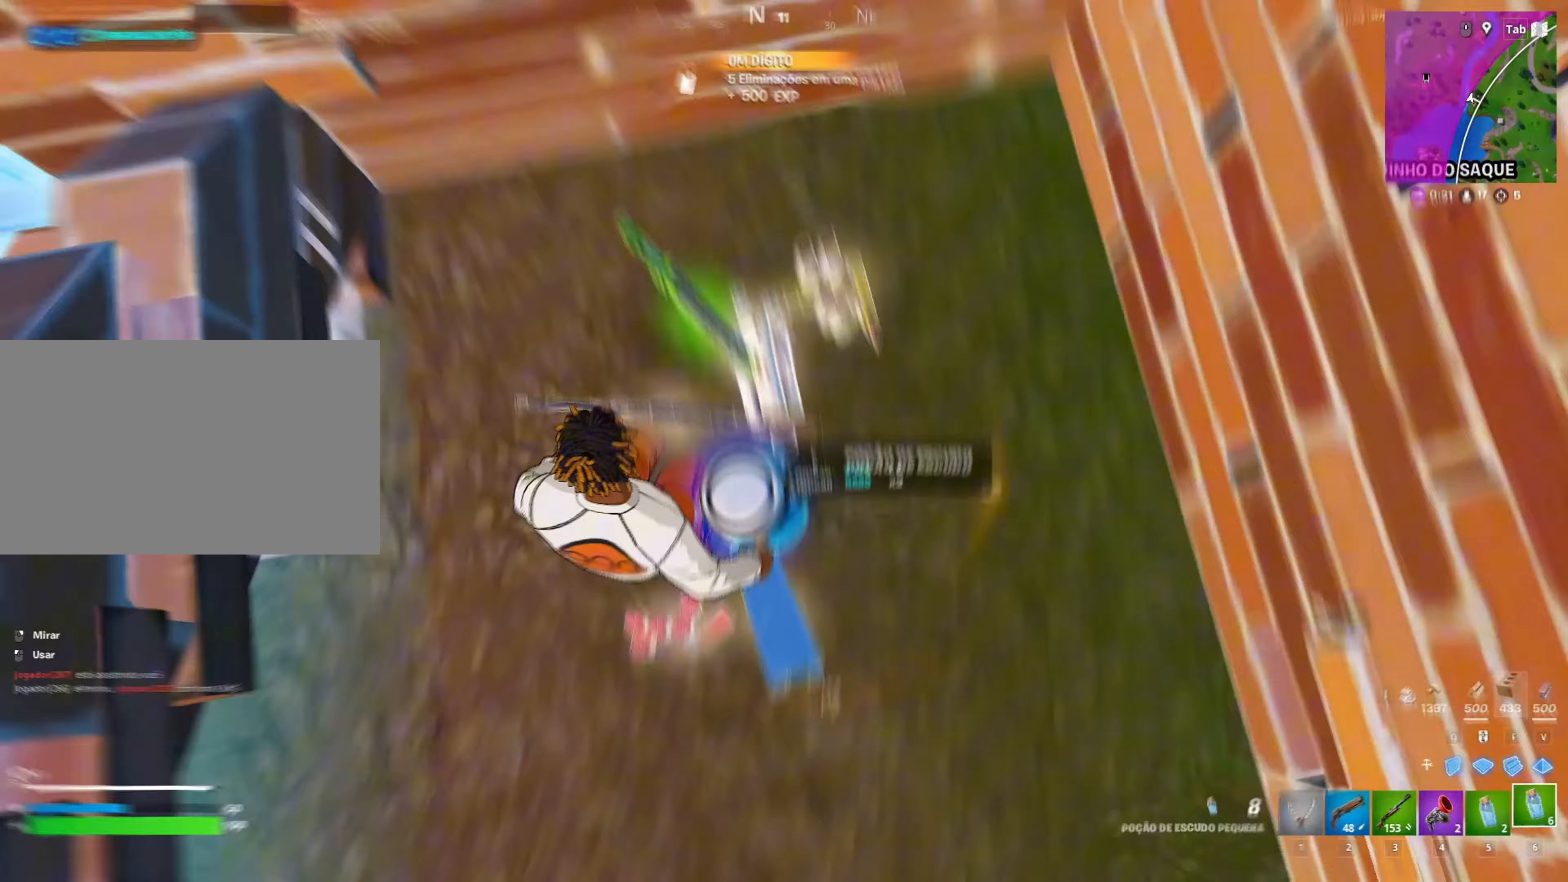
Gameplay with keyboard and mouse; each line is a JSON object with the keys and mouse buttons held at the frame after it. "events" lists presses ("down") and releases ("up") of "1", "2", "3", "4", "5", "a", "alt", "c", "caps_lock", "ctrl", "d", "e", "f", "g", "q", "r", "s", "shift", "space", "t", "tab", "v", "w", "x", "z", "mouse_left", "mouse_wheel" and "mouse_right" between this image and that frame as [ms after this image, input, new state], when the widget could be followed in between. "mouse_left", "mouse_wheel", "mouse_right" = the "left", "wheel", "right" buttons of the "mouse" list. No other keys are recorded. "wheel" means that the mouse wheel is clicked or scrolled. "mouse_move" is the direction in which the mouse moves at that frame (one of eight, or "still"), when it could be read.
{"keys": [], "mouse": [], "mouse_move": "still", "events": [[150, "e", "down"], [150, "s", "up"], [183, "e", "up"]]}
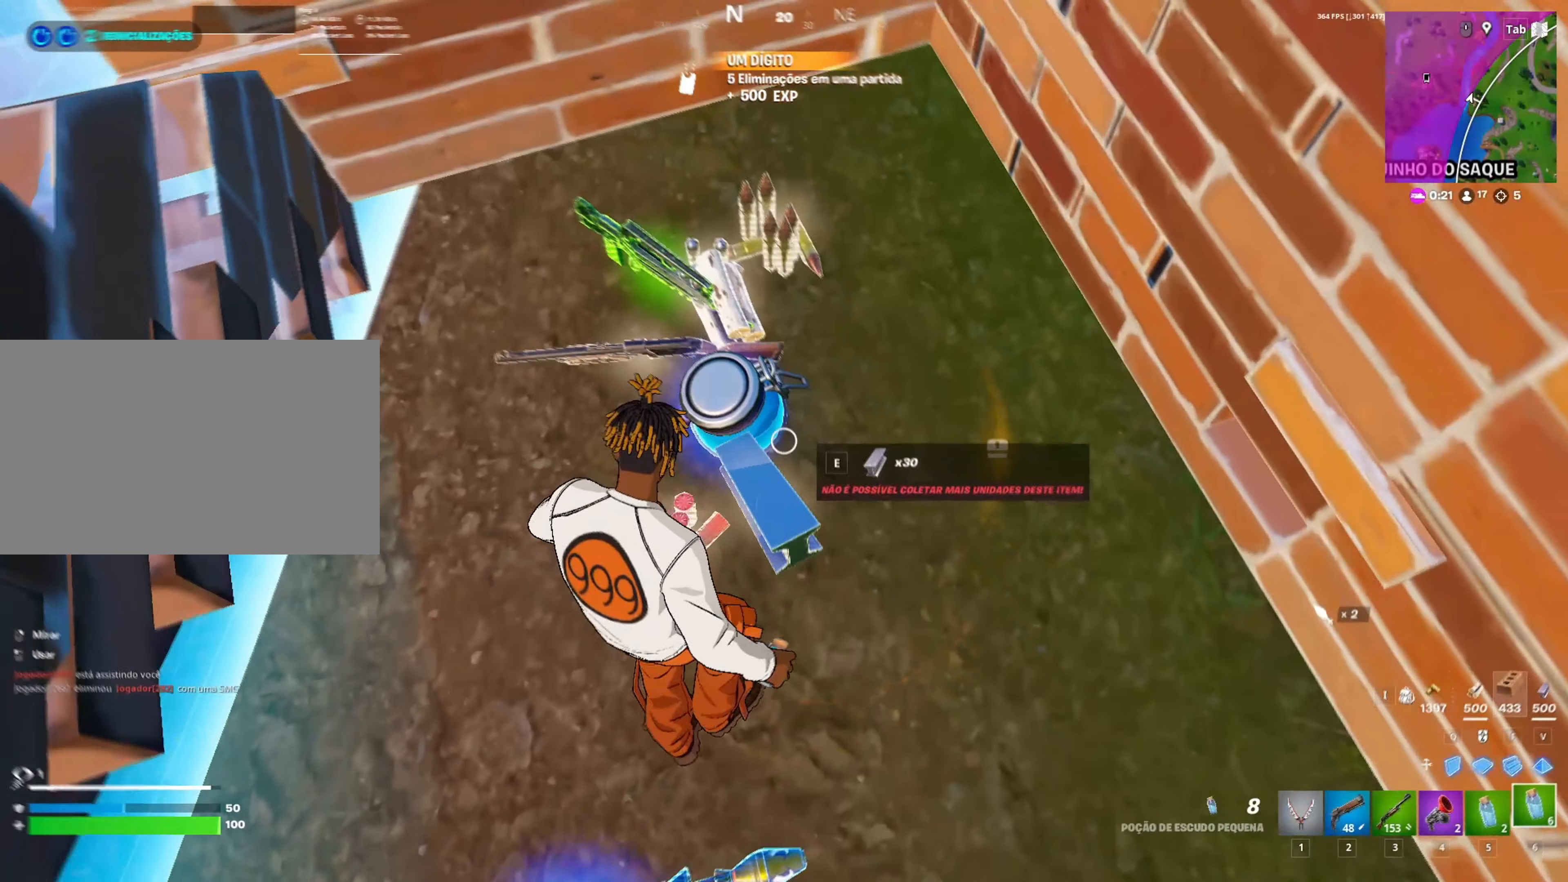
{"keys": [], "mouse": [], "mouse_move": "still", "events": [[83, "e", "down"], [117, "e", "up"], [400, "e", "down"], [483, "e", "up"]]}
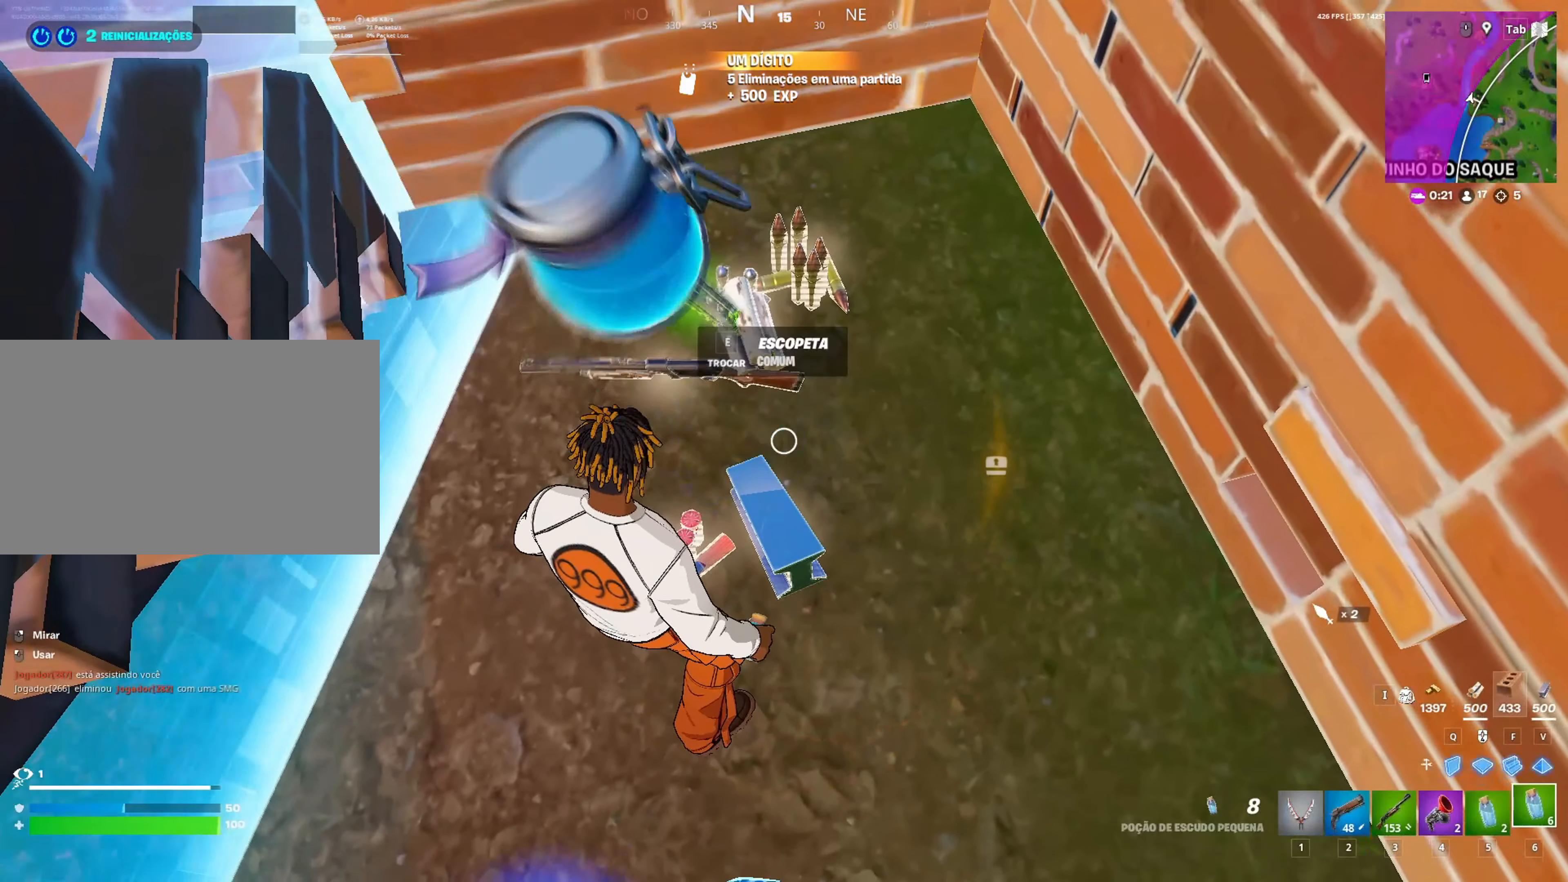
{"keys": ["d"], "mouse": [], "mouse_move": "up", "events": [[133, "d", "down"]]}
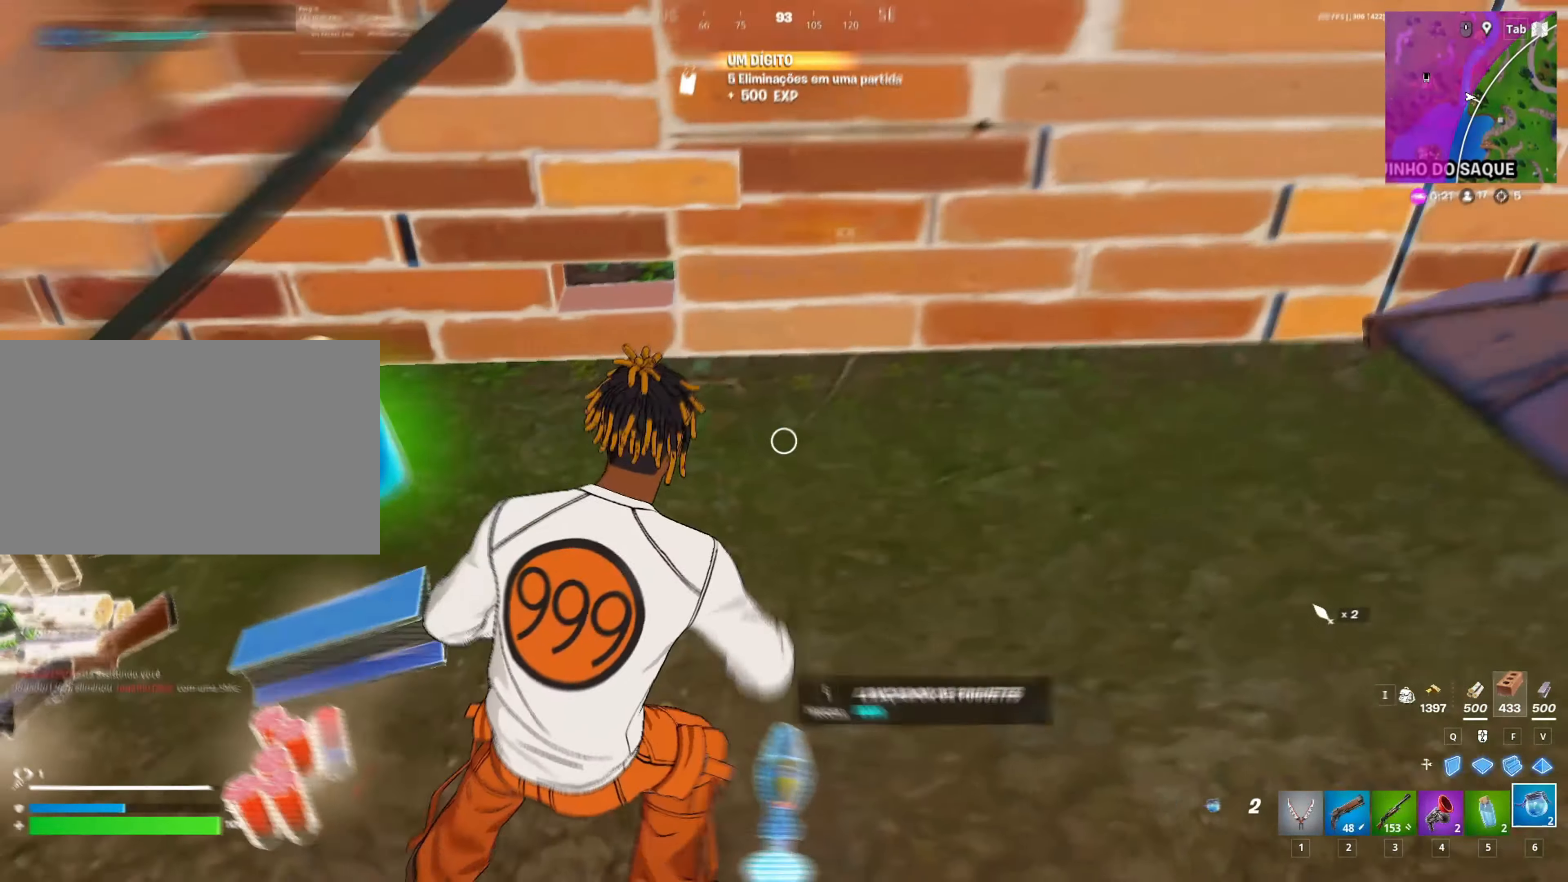
{"keys": [], "mouse": [], "mouse_move": "left", "events": [[250, "d", "up"], [383, "5", "down"], [383, "s", "down"], [433, "s", "up"], [483, "5", "up"]]}
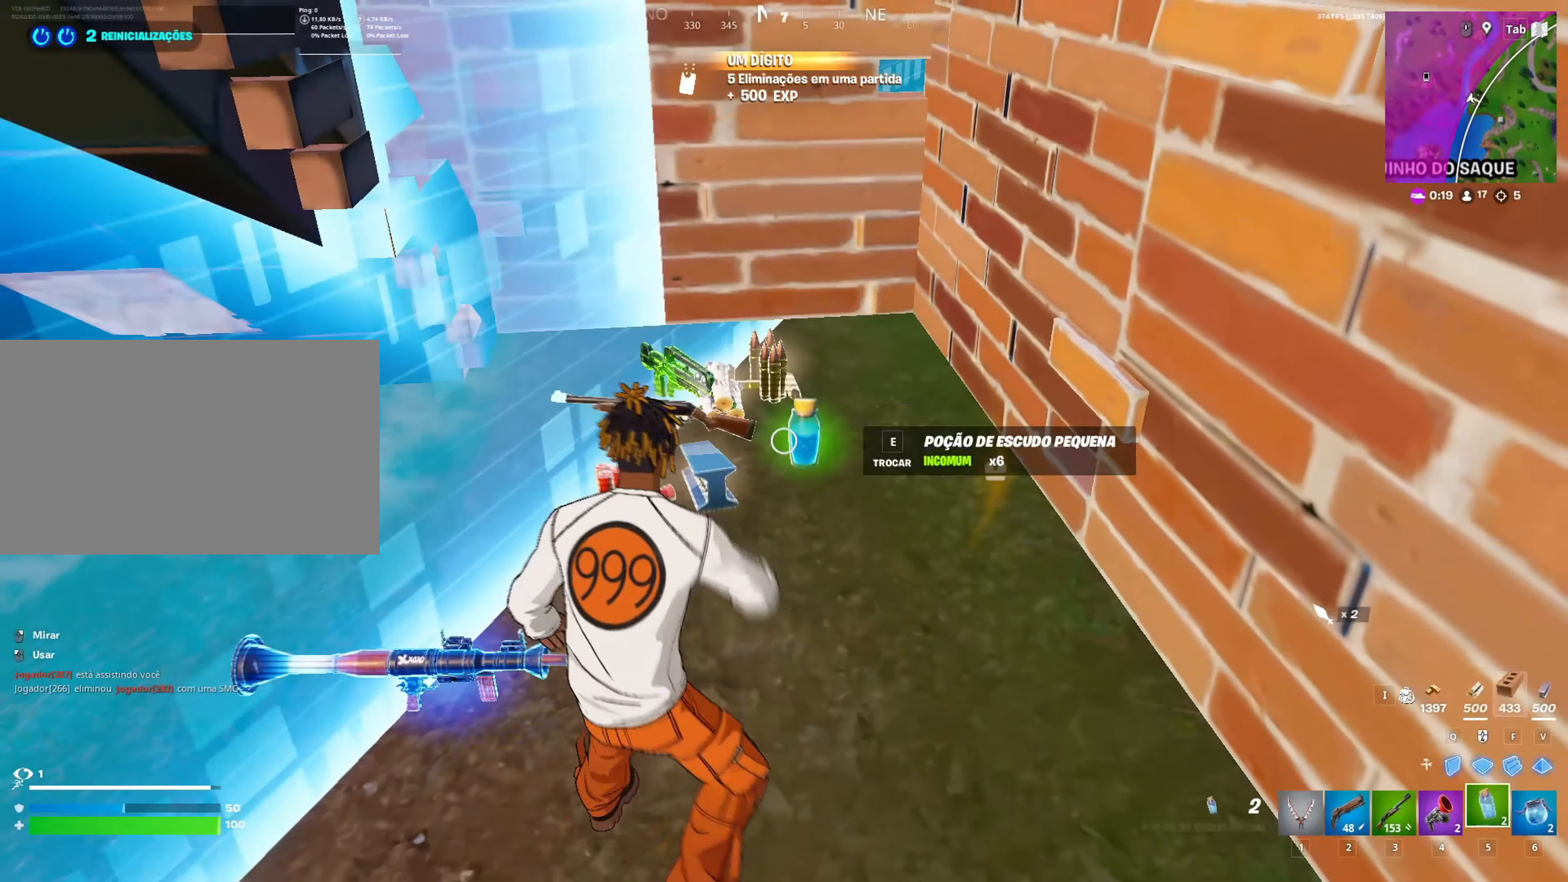
{"keys": ["d", "shift", "w"], "mouse": [], "mouse_move": "right", "events": [[83, "s", "down"], [133, "e", "down"], [200, "e", "up"], [333, "d", "down"], [400, "s", "up"], [483, "shift", "down"], [483, "w", "down"]]}
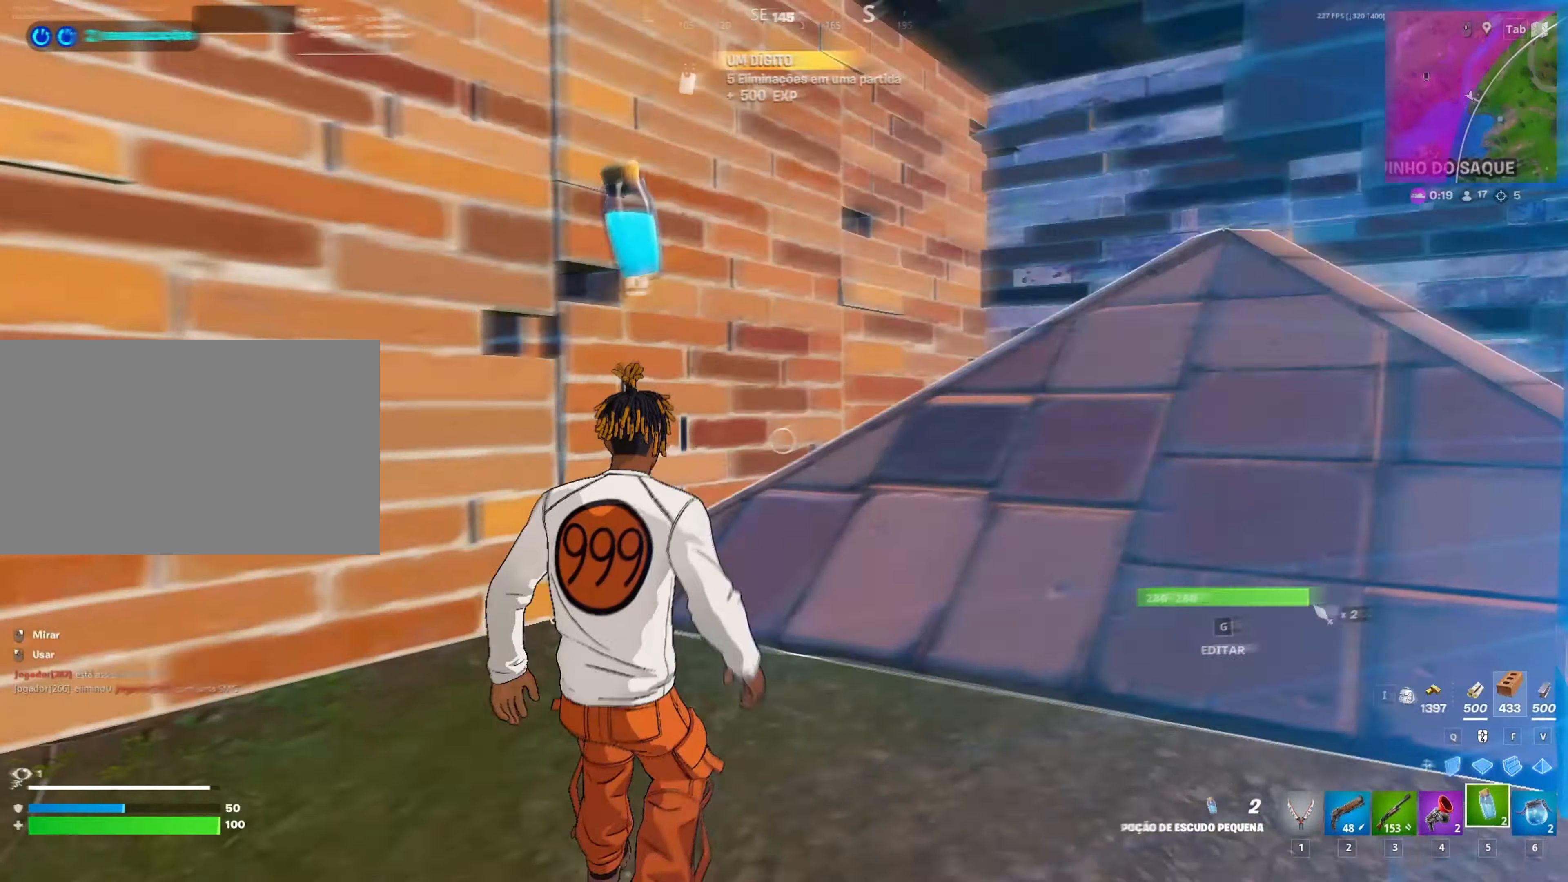
{"keys": [], "mouse": [], "mouse_move": "down-left", "events": [[133, "d", "up"], [267, "shift", "up"], [500, "w", "up"]]}
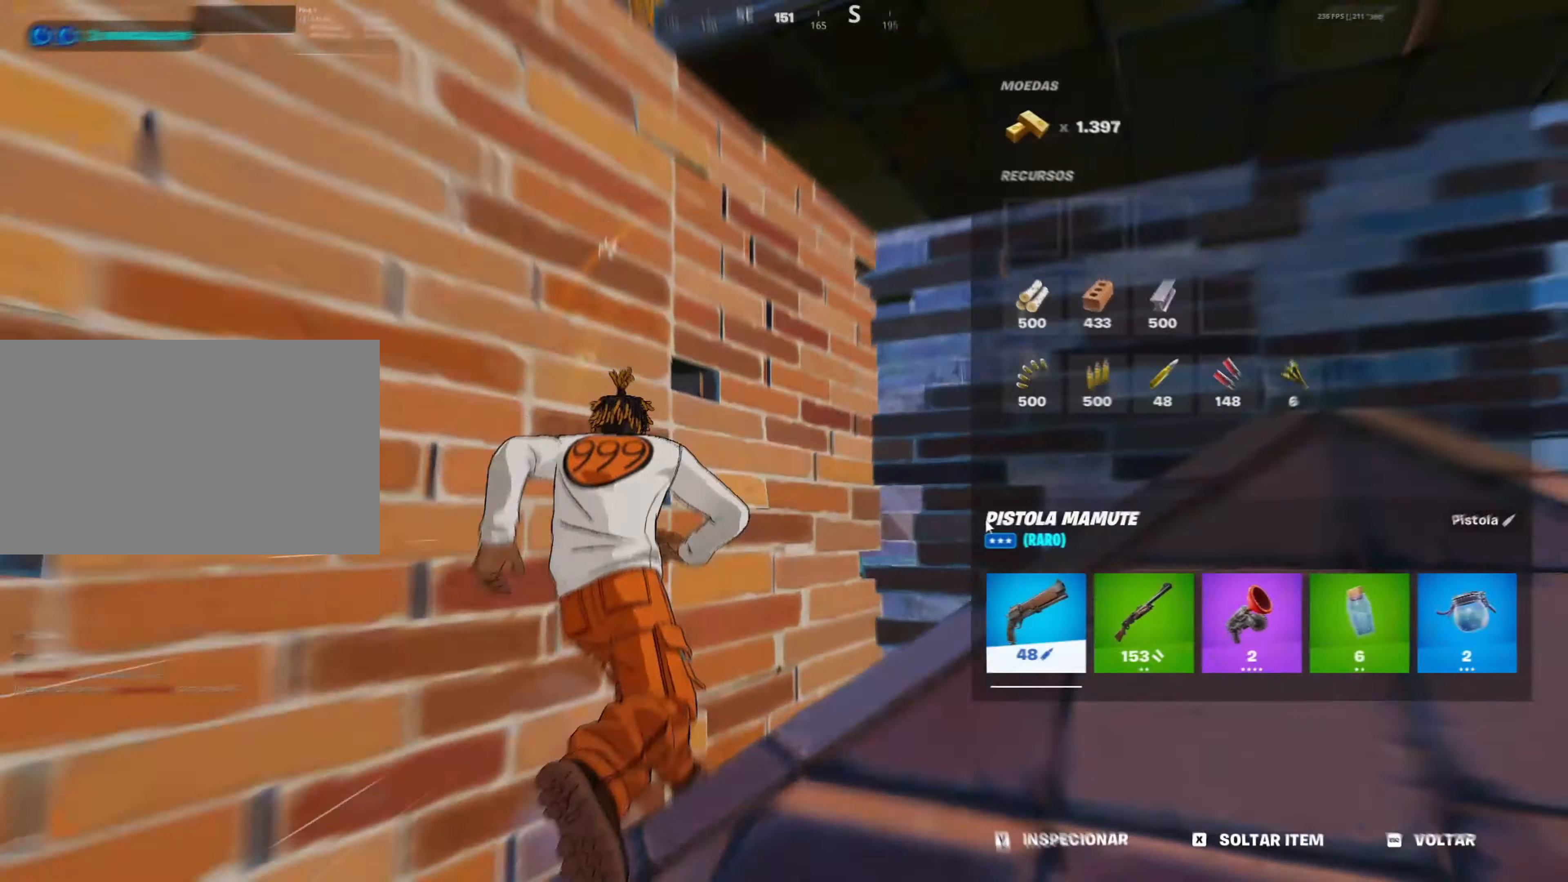
{"keys": [], "mouse": [], "mouse_move": "right", "events": [[333, "mouse_left", "down"], [467, "mouse_left", "up"]]}
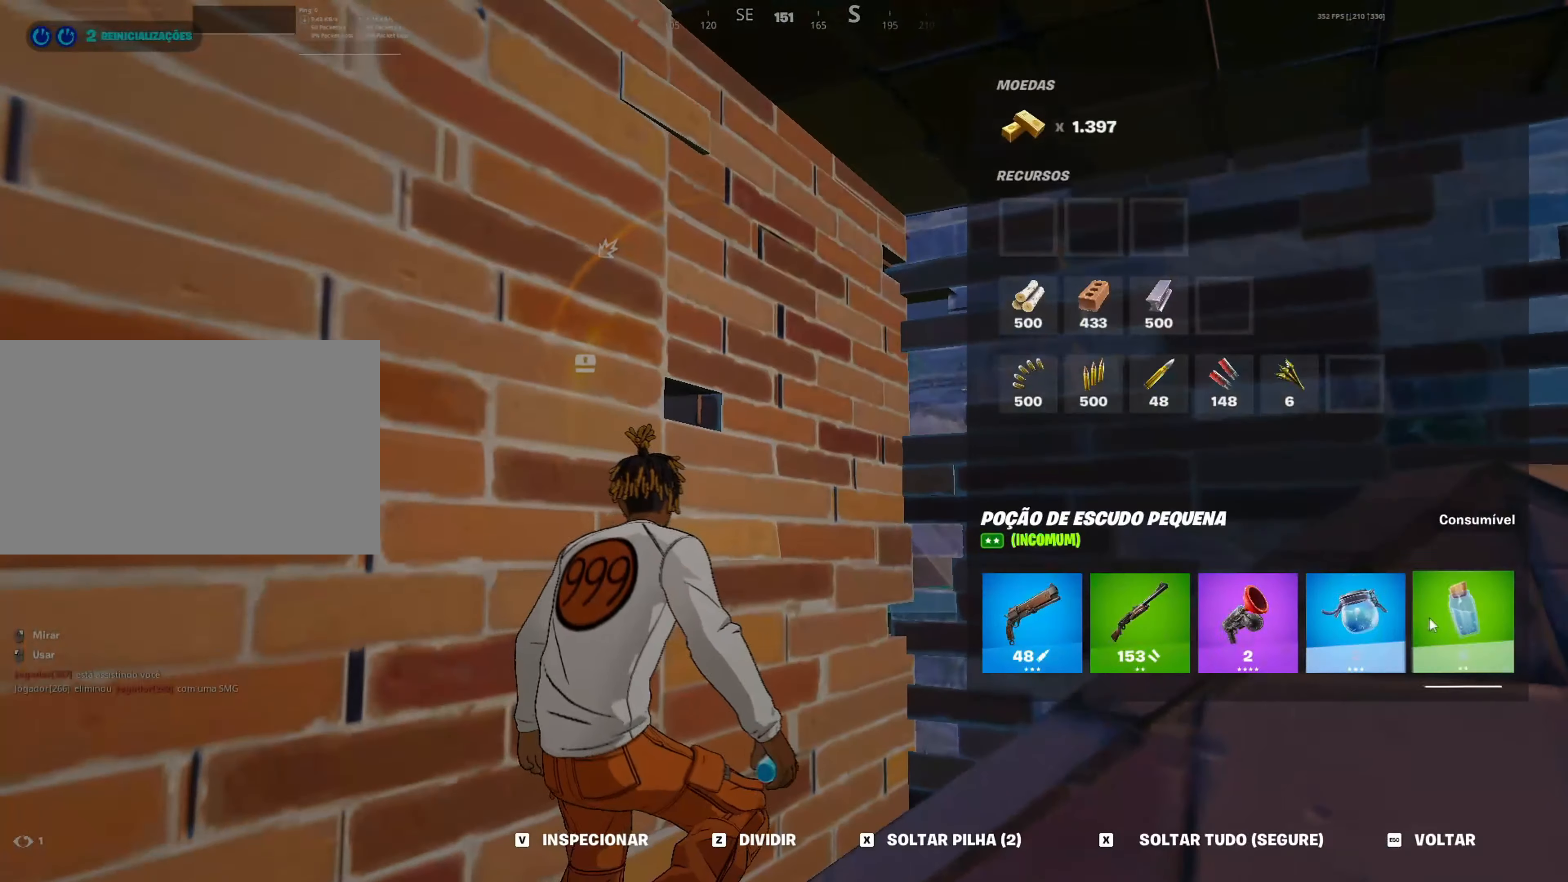
{"keys": ["w"], "mouse": ["left"], "mouse_move": "down", "events": [[67, "w", "down"], [217, "1", "down"], [300, "1", "up"], [400, "g", "down"], [450, "mouse_left", "down"], [500, "g", "up"]]}
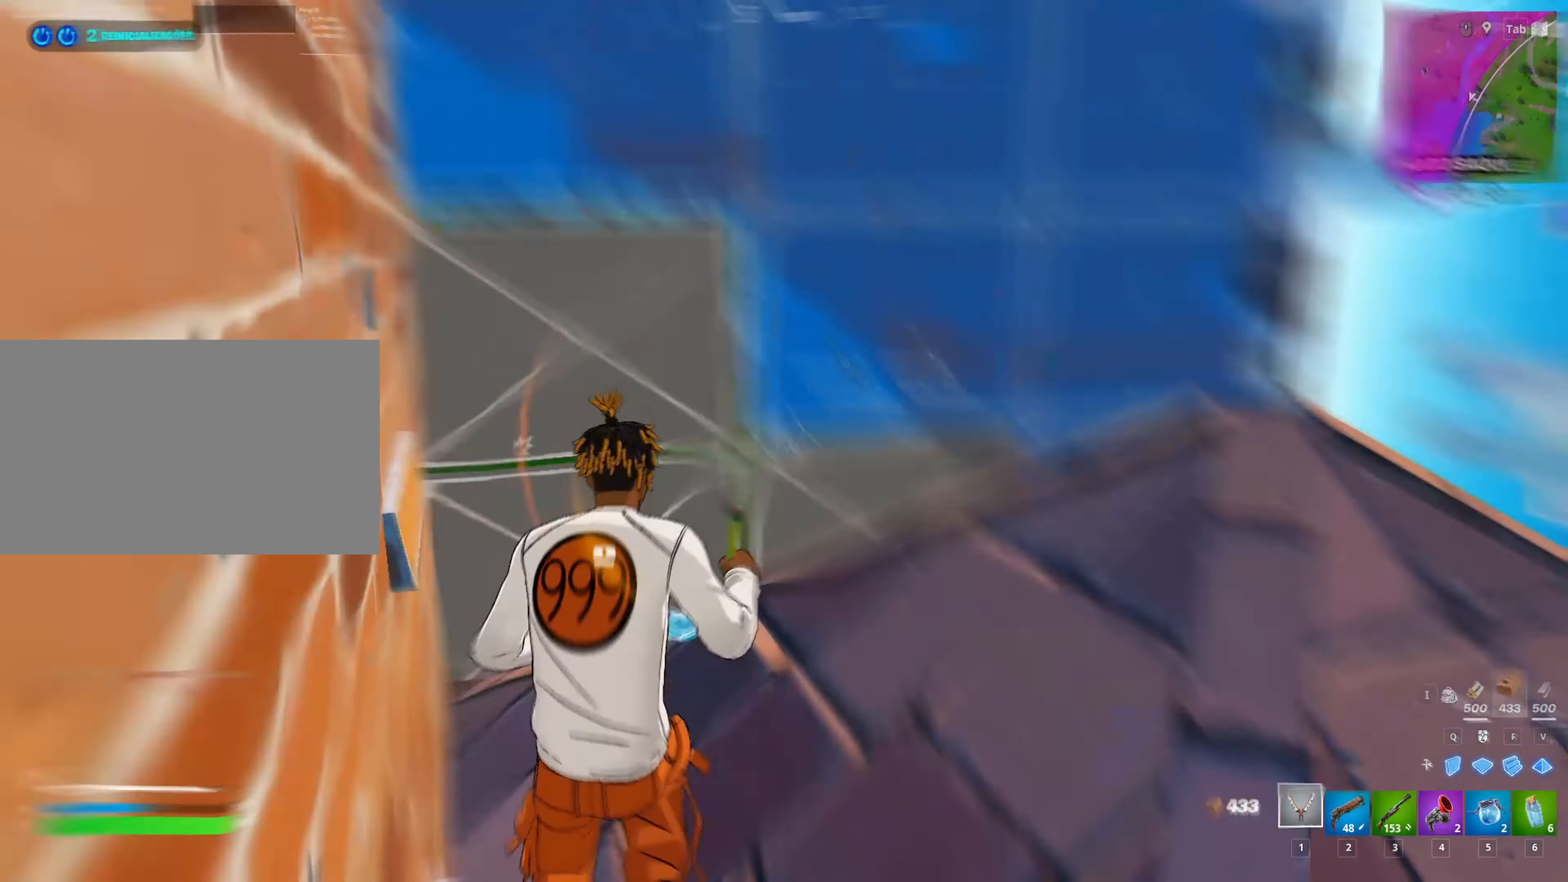
{"keys": ["shift", "w"], "mouse": ["left"], "mouse_move": "left", "events": [[50, "shift", "down"], [100, "g", "down"], [100, "mouse_left", "up"], [133, "g", "up"], [367, "a", "down"], [367, "mouse_left", "down"], [467, "a", "up"]]}
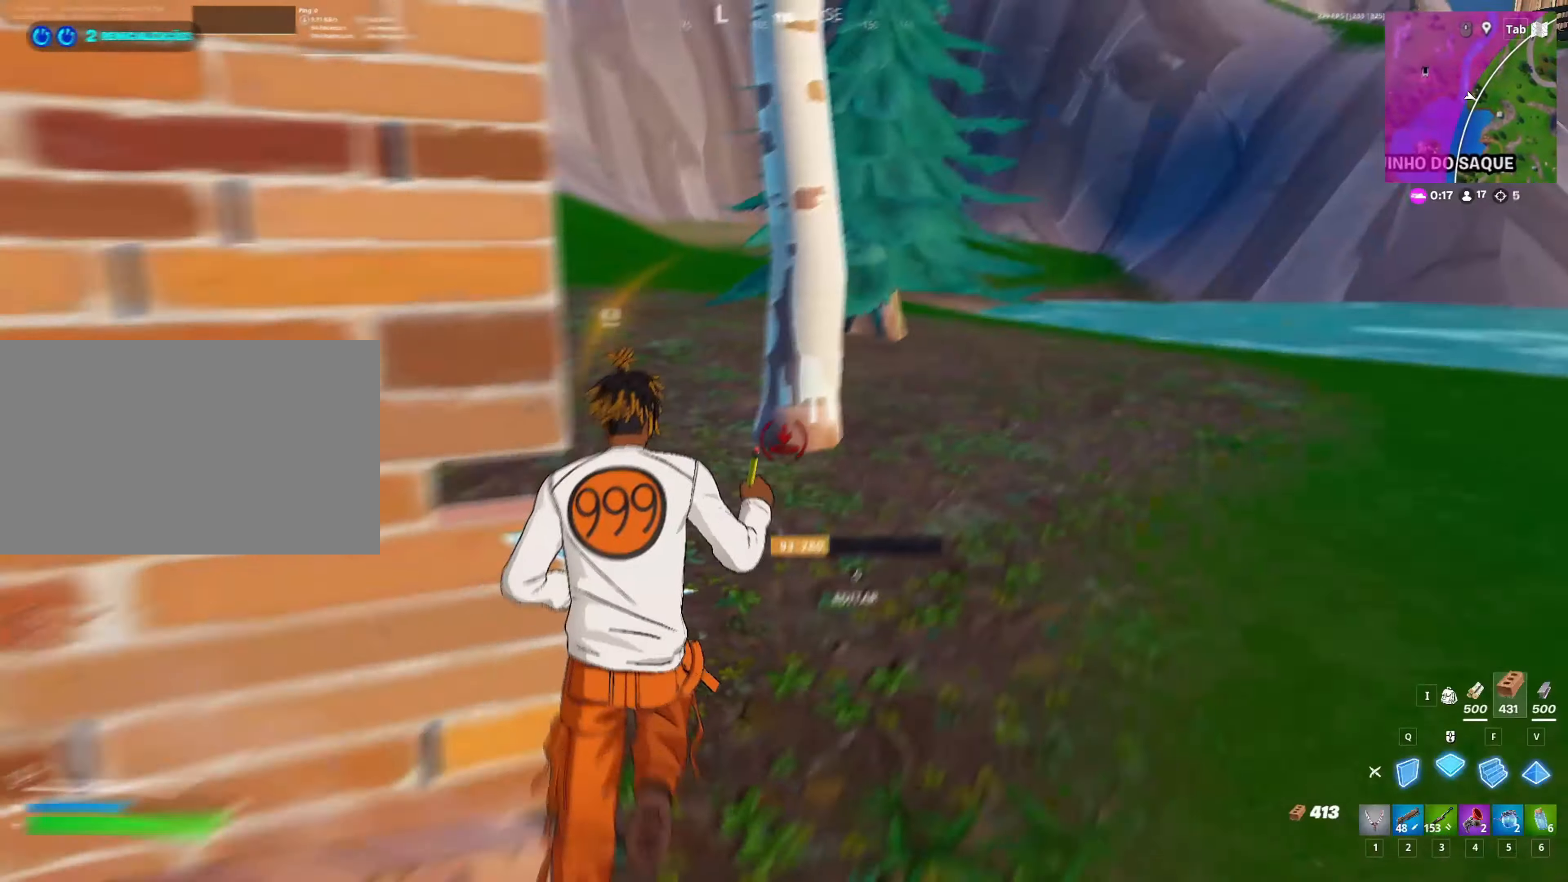
{"keys": ["3", "w"], "mouse": [], "mouse_move": "left", "events": [[150, "q", "down"], [150, "shift", "up"], [233, "q", "up"], [333, "1", "down"], [383, "mouse_left", "up"], [433, "1", "up"], [483, "3", "down"]]}
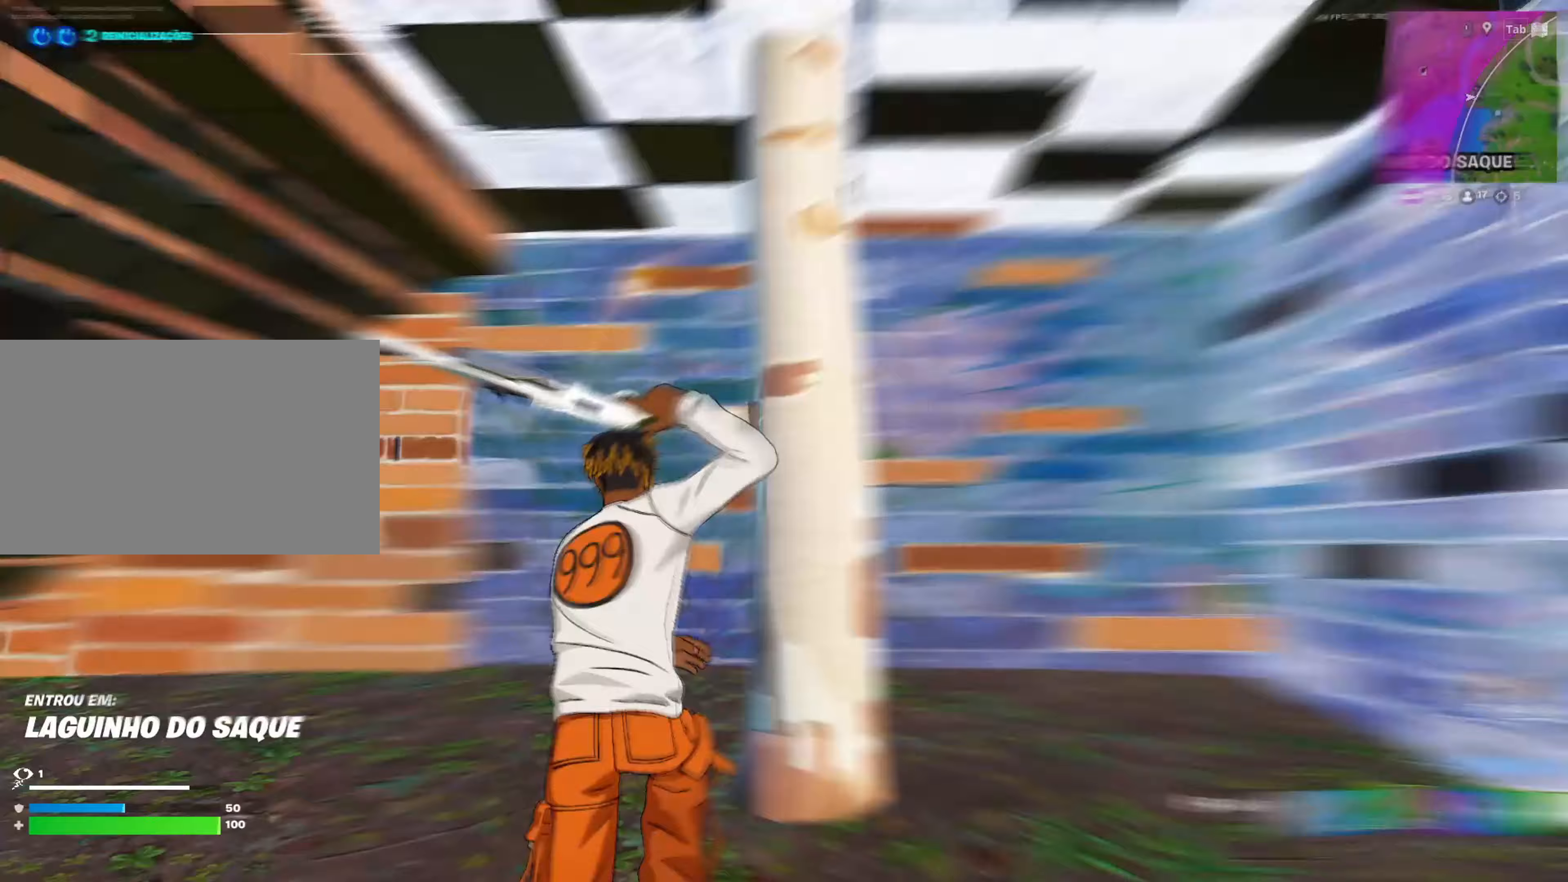
{"keys": ["w"], "mouse": [], "mouse_move": "right", "events": [[67, "a", "down"], [117, "3", "up"], [367, "5", "down"], [367, "w", "up"], [450, "5", "up"], [450, "w", "down"], [500, "a", "up"]]}
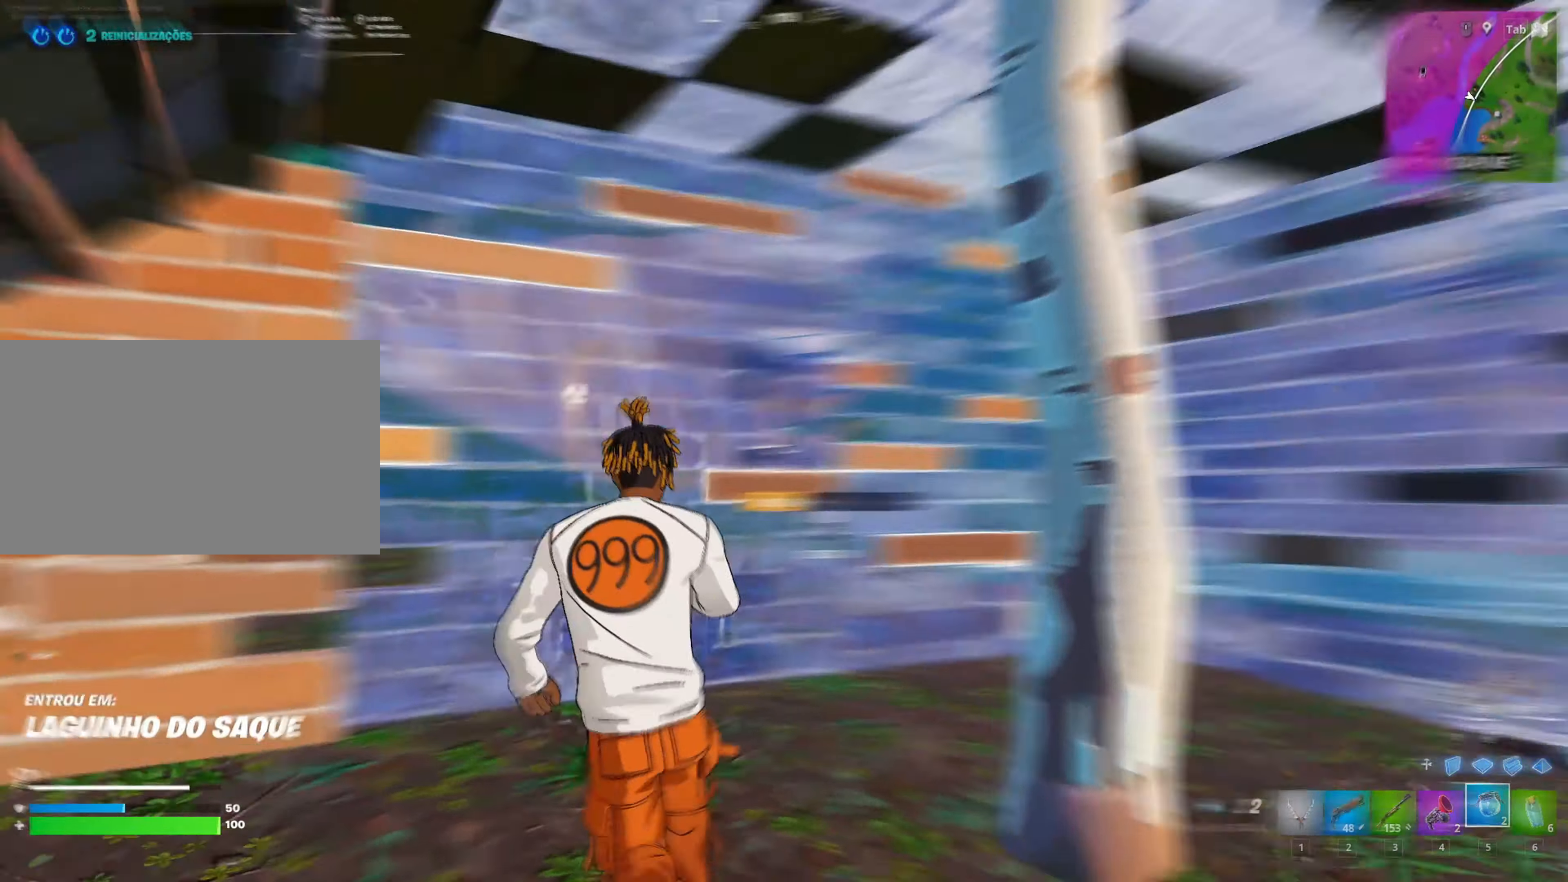
{"keys": ["w"], "mouse": [], "mouse_move": "still", "events": [[133, "mouse_left", "down"], [267, "mouse_left", "up"]]}
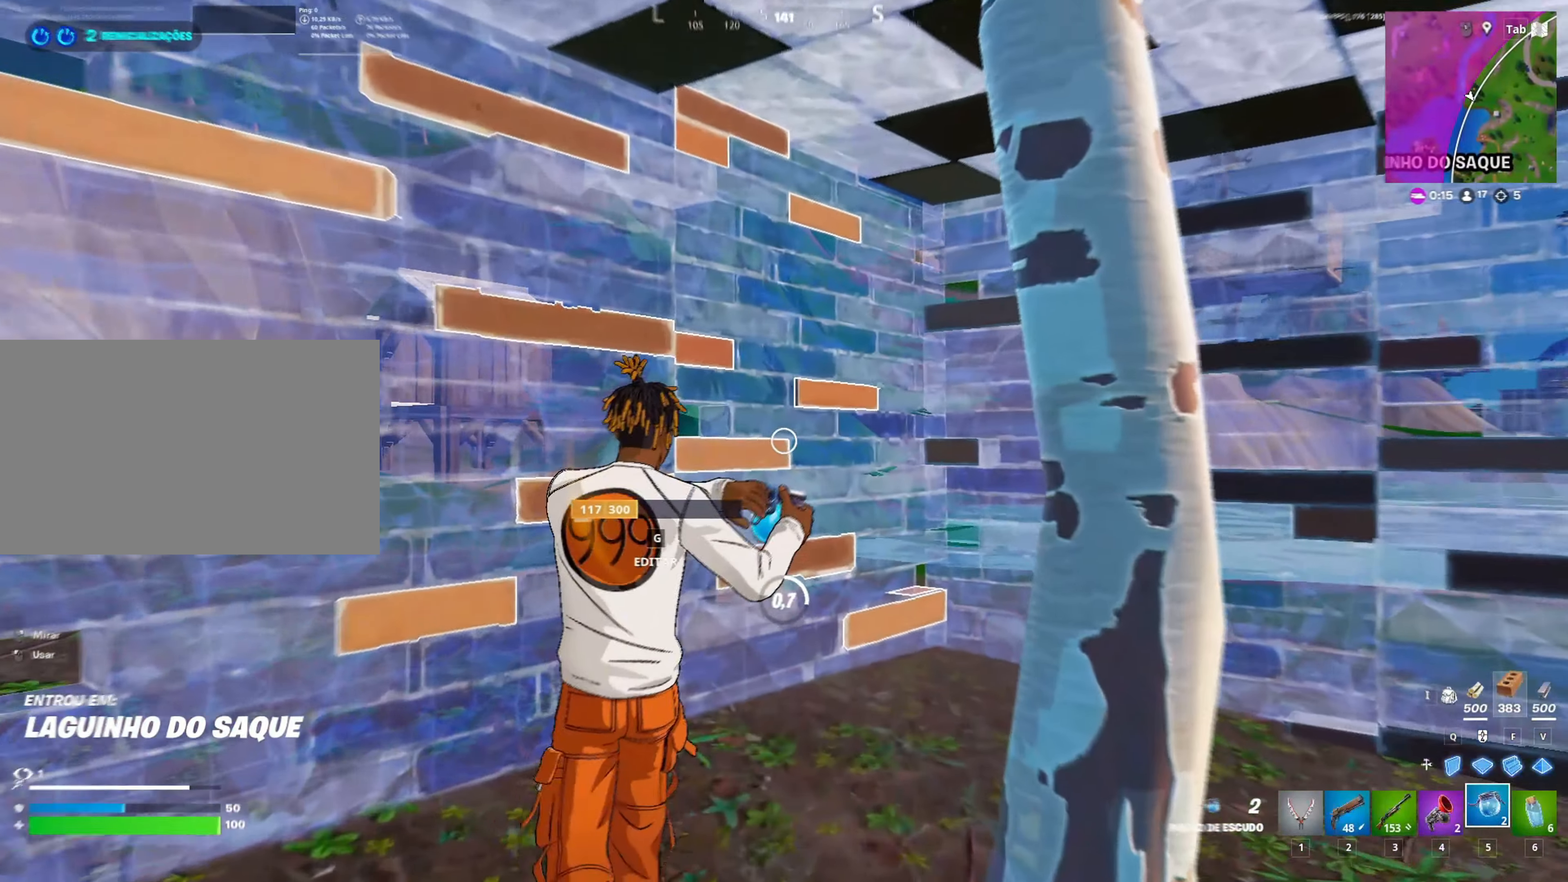
{"keys": ["d", "w"], "mouse": [], "mouse_move": "still", "events": [[150, "d", "down"], [150, "w", "up"], [333, "w", "down"]]}
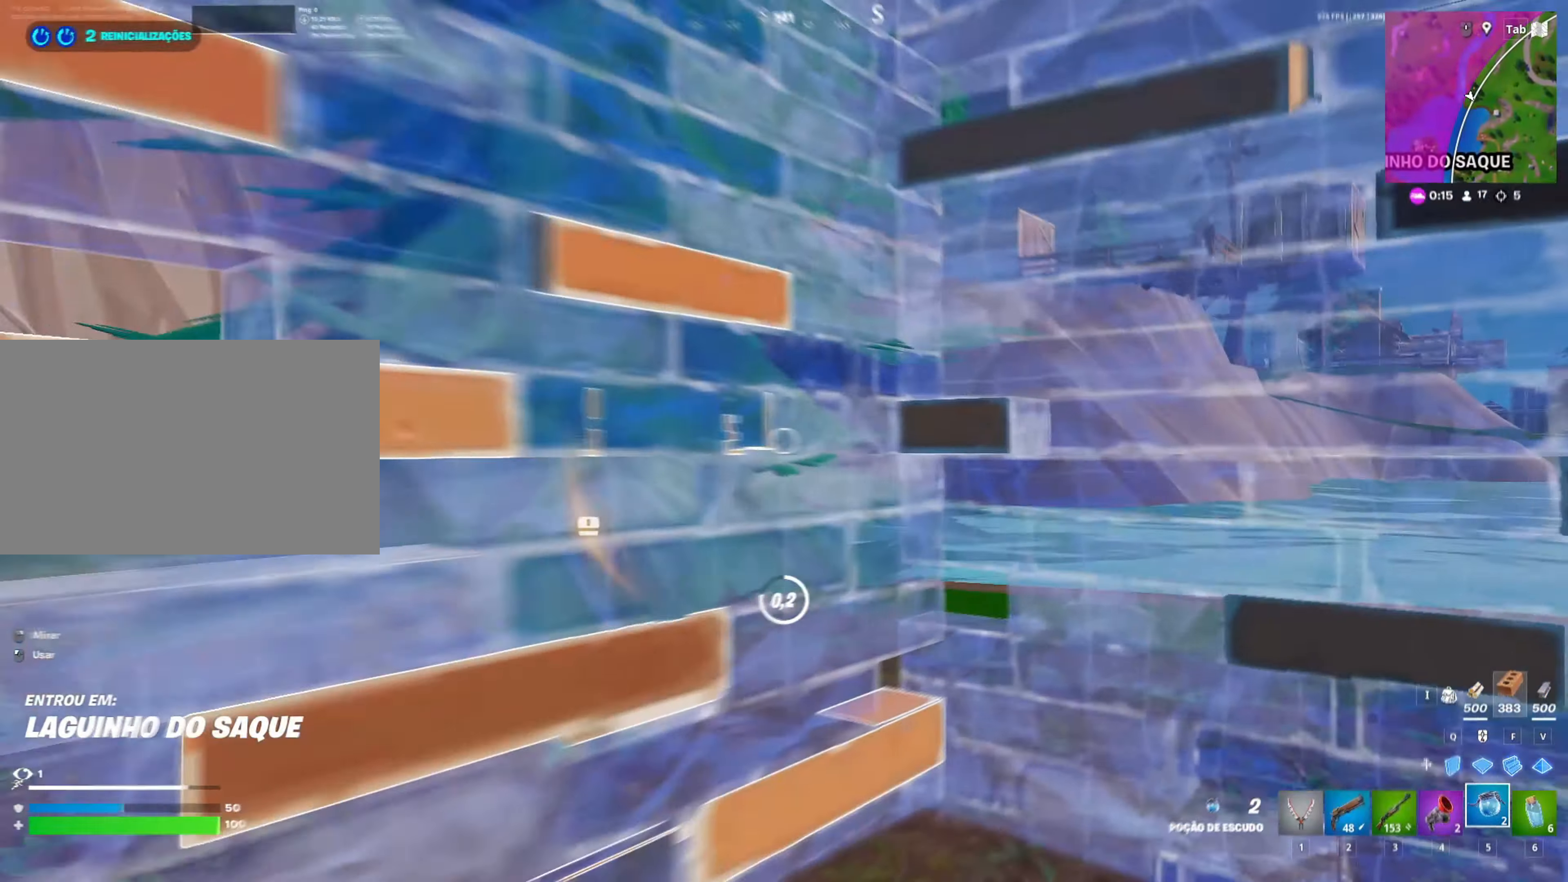
{"keys": ["d"], "mouse": [], "mouse_move": "still", "events": [[217, "w", "up"]]}
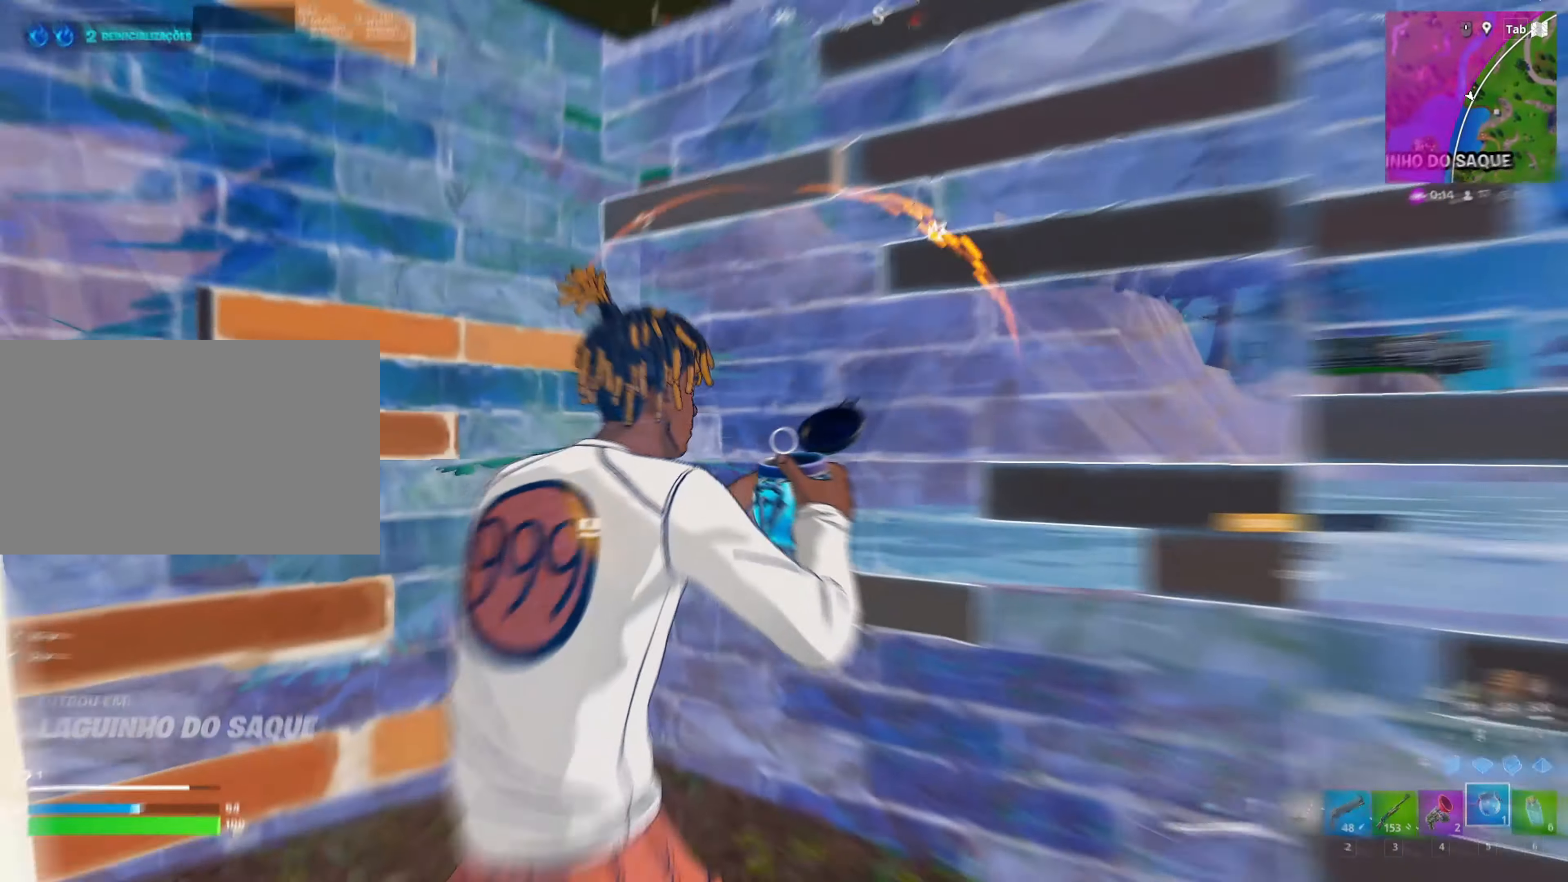
{"keys": ["d"], "mouse": [], "mouse_move": "still", "events": []}
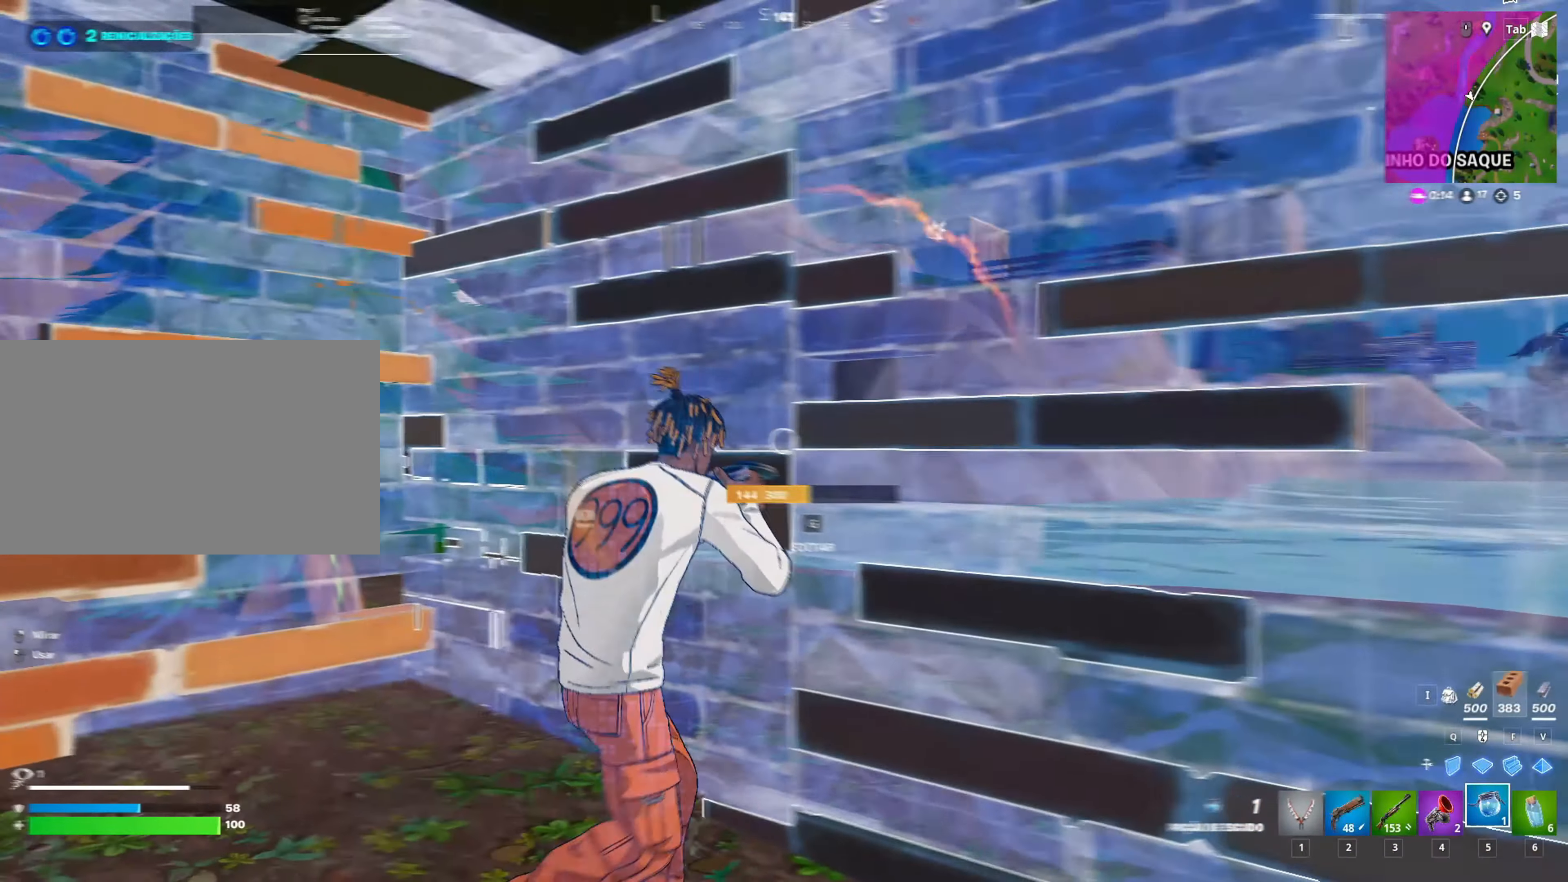
{"keys": ["d", "w"], "mouse": [], "mouse_move": "right", "events": [[433, "w", "down"]]}
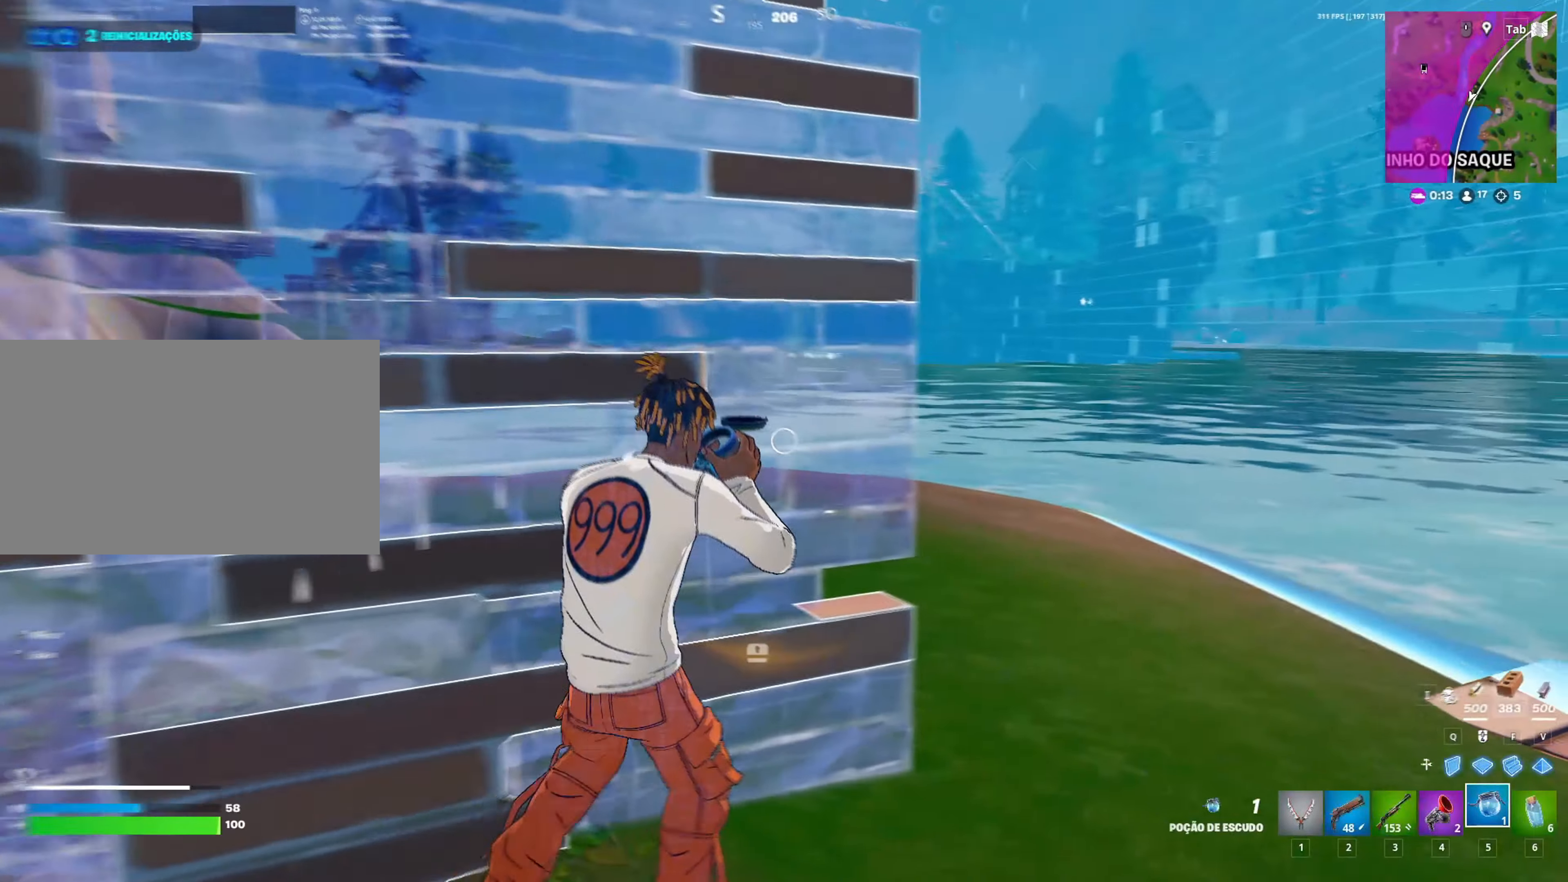
{"keys": ["d", "w"], "mouse": [], "mouse_move": "left", "events": []}
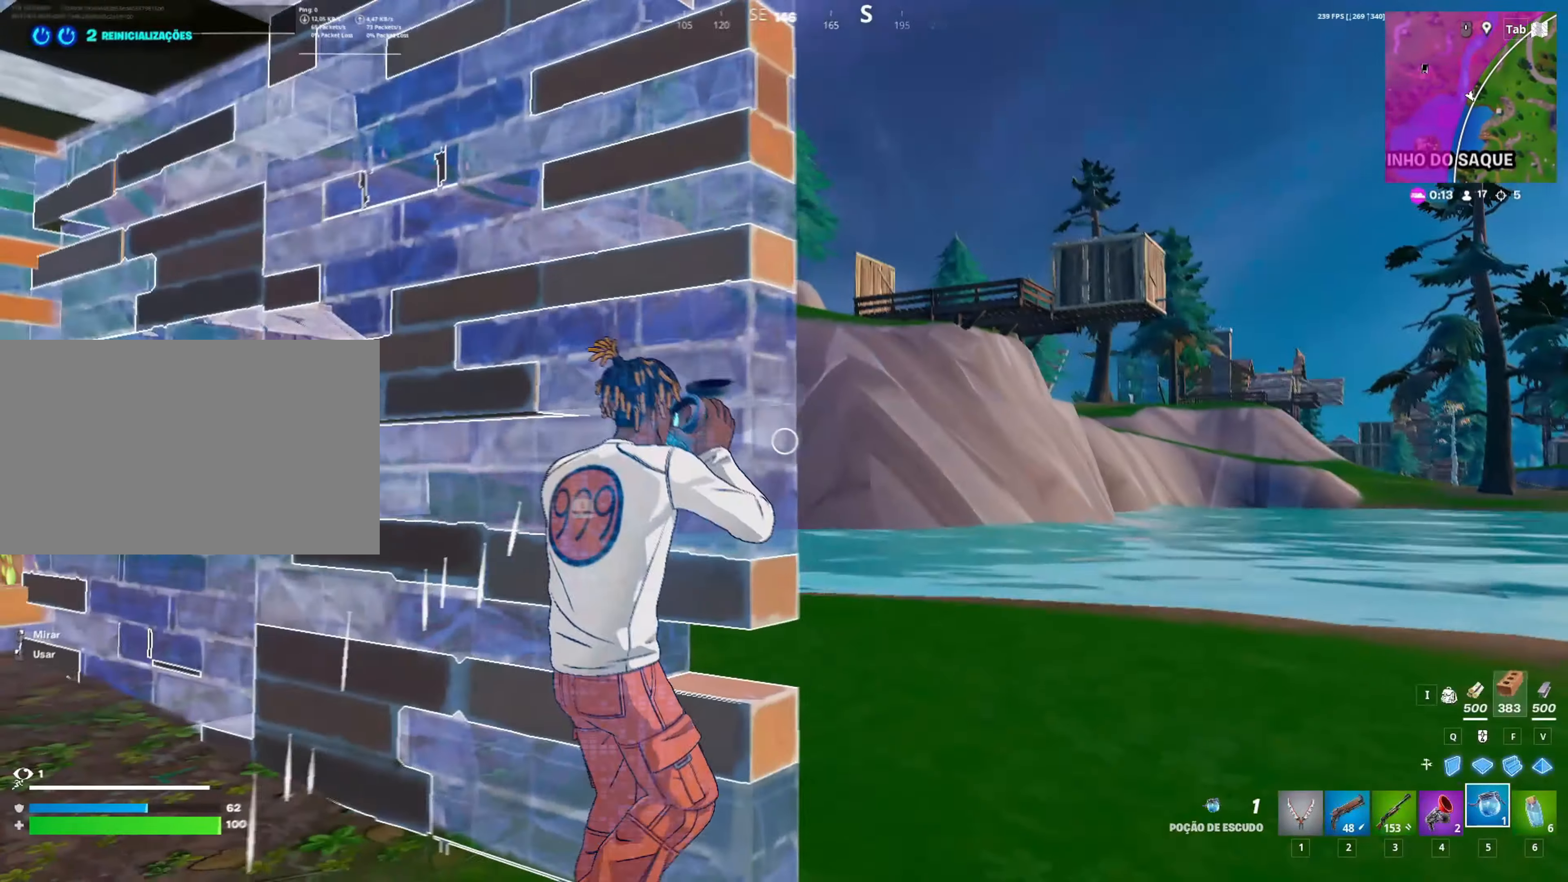
{"keys": ["d"], "mouse": [], "mouse_move": "right", "events": [[50, "w", "up"], [83, "a", "down"], [83, "d", "up"], [217, "a", "up"], [217, "d", "down"]]}
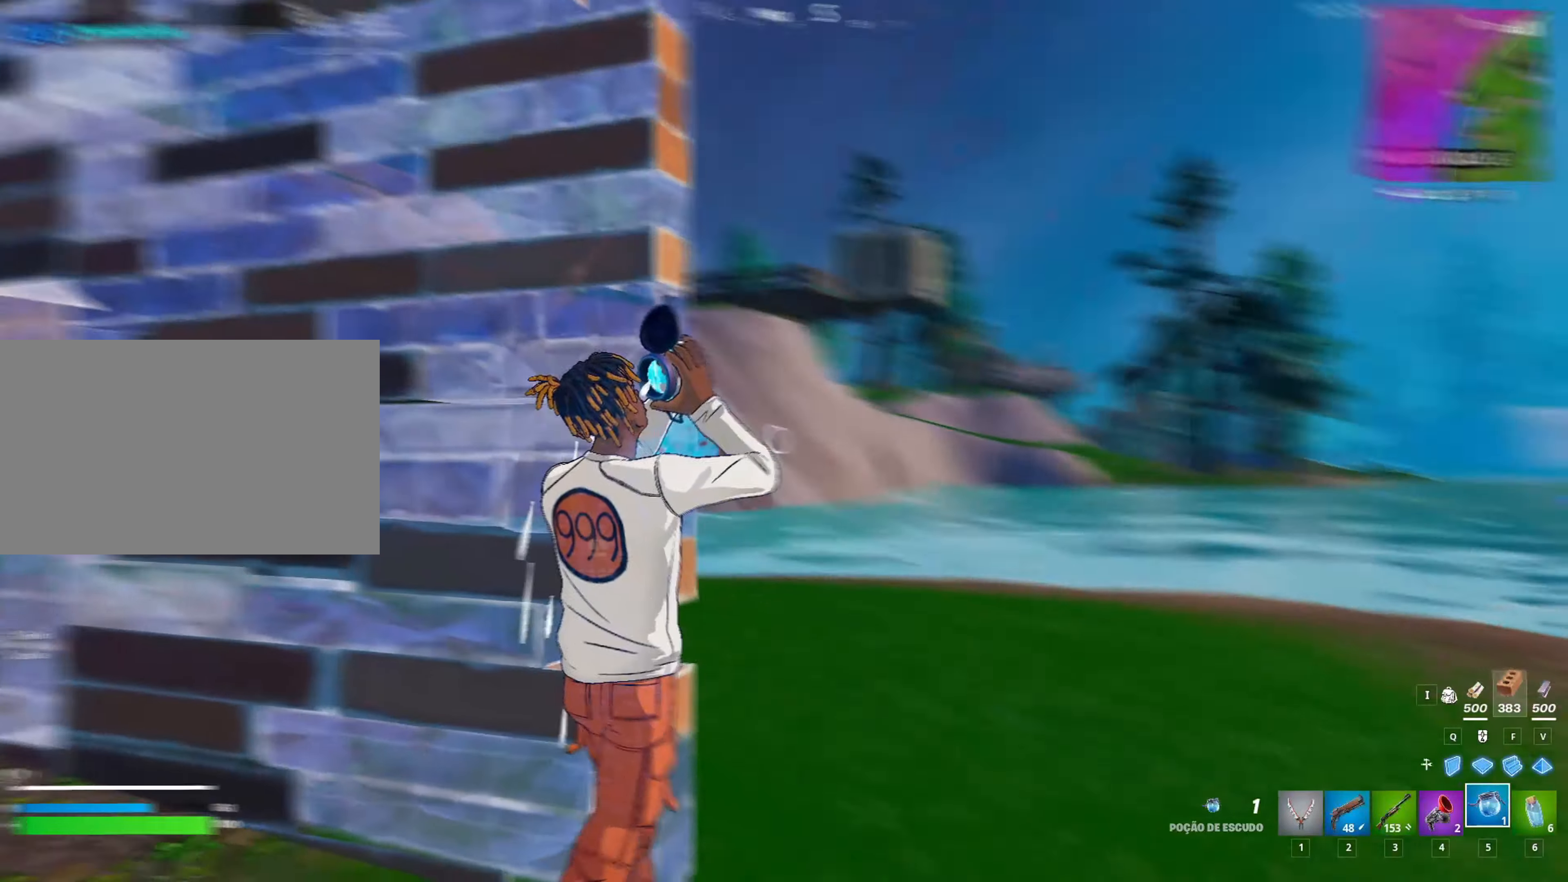
{"keys": ["a", "w"], "mouse": [], "mouse_move": "still", "events": [[150, "w", "down"], [300, "d", "up"], [483, "a", "down"]]}
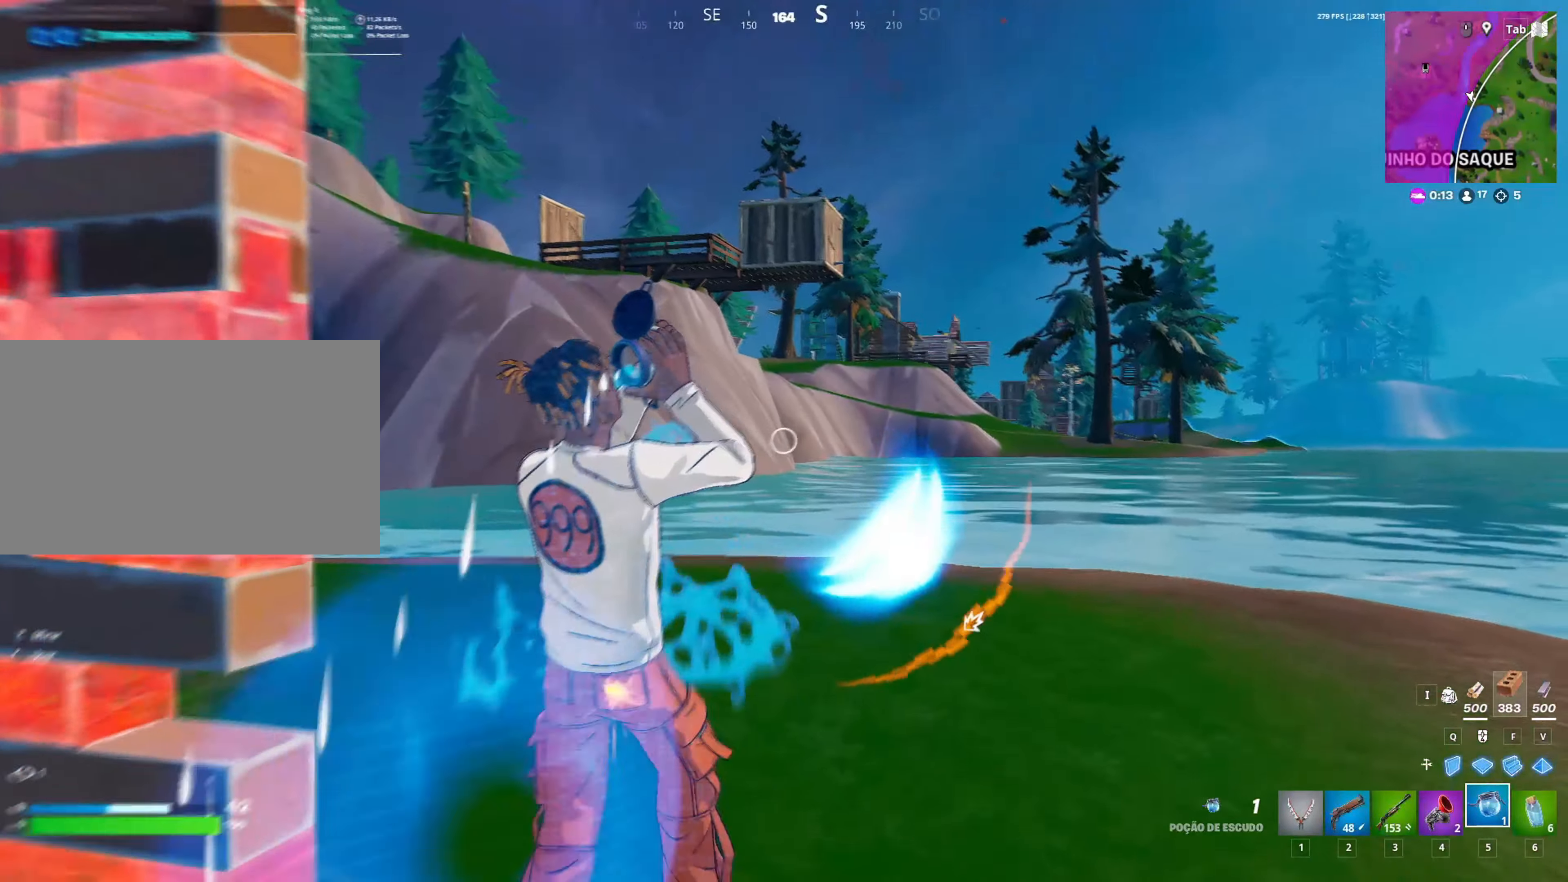
{"keys": ["a", "w"], "mouse": [], "mouse_move": "down-right", "events": [[267, "a", "up"], [300, "a", "down"]]}
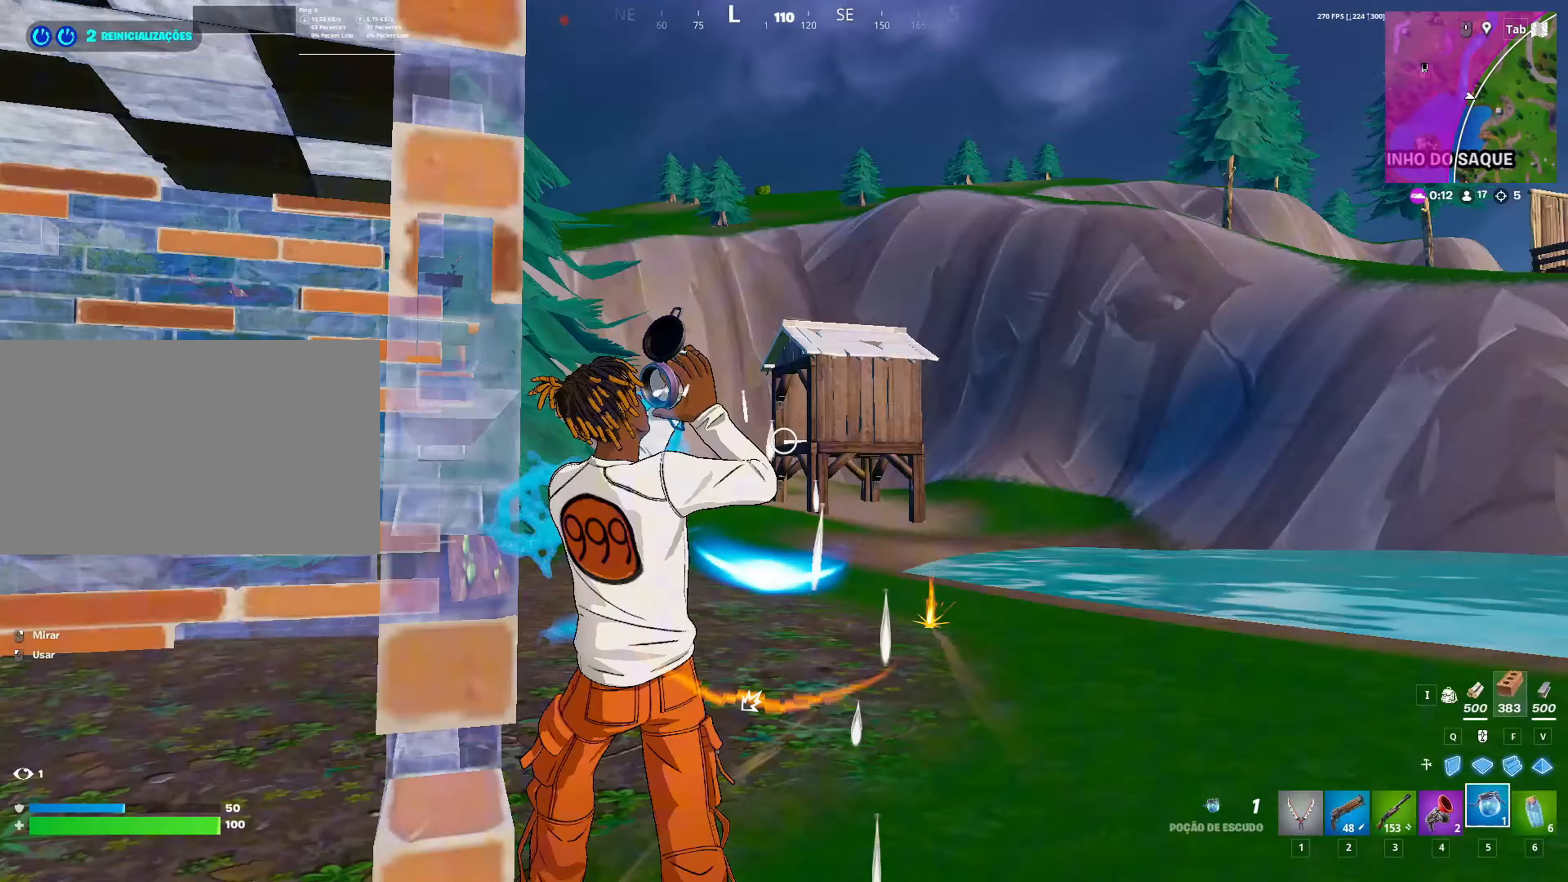
{"keys": ["q", "s", "space"], "mouse": ["left"], "mouse_move": "up", "events": [[83, "a", "up"], [83, "space", "down"], [183, "q", "down"], [217, "mouse_left", "down"], [217, "w", "up"], [317, "q", "up"], [417, "q", "down"], [417, "s", "down"]]}
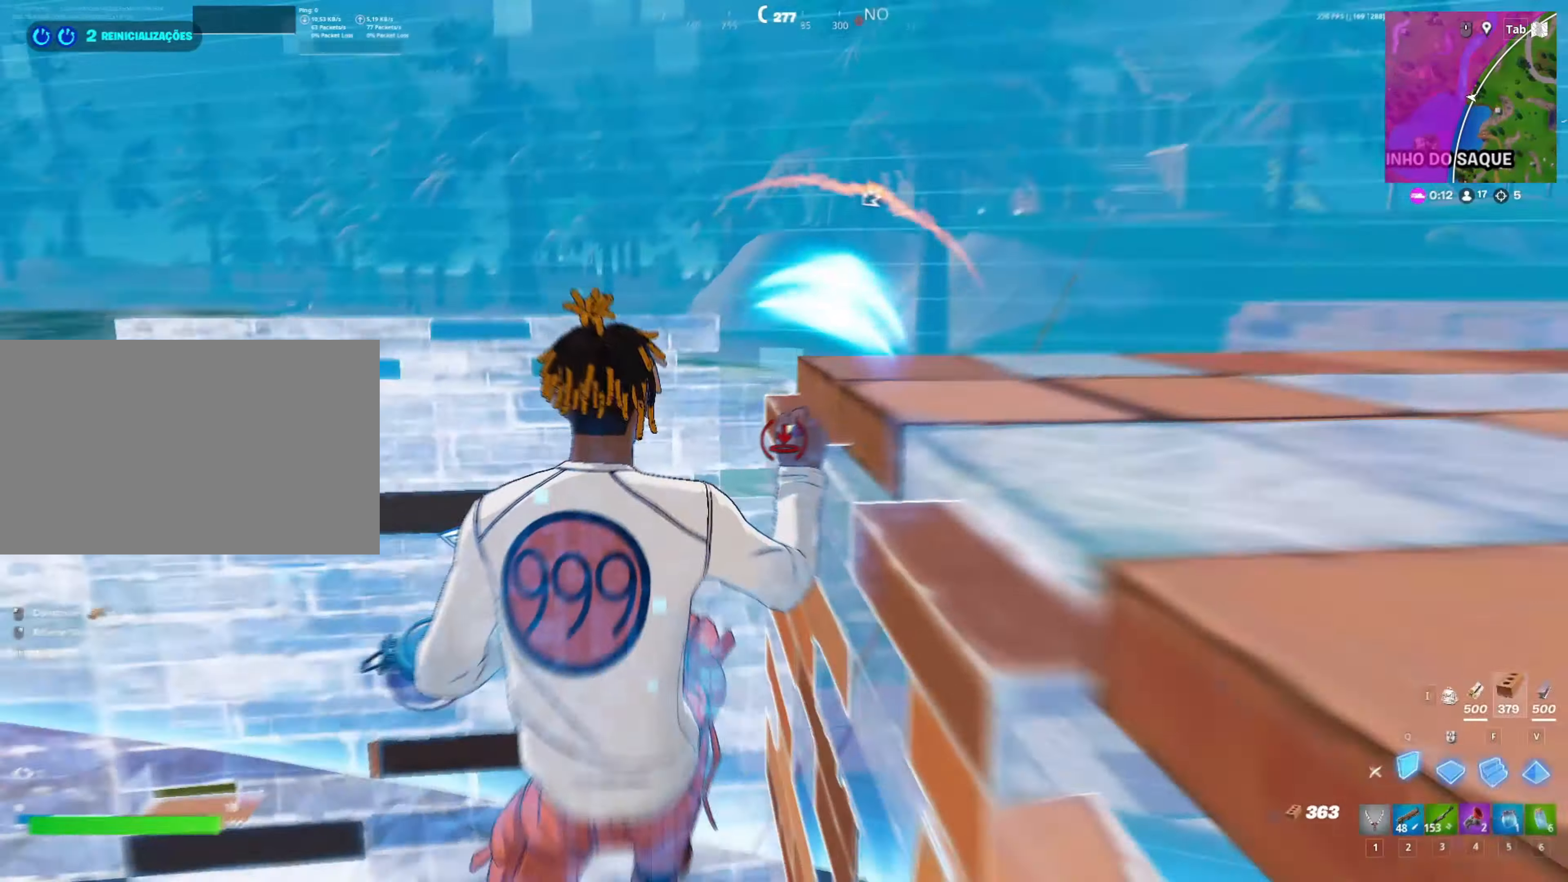
{"keys": ["f", "w"], "mouse": ["left"], "events": [[17, "space", "up"], [67, "q", "up"], [200, "a", "down"], [200, "s", "up"], [333, "w", "down"], [433, "a", "up"], [433, "f", "down"], [433, "space", "down"], [483, "space", "up"]]}
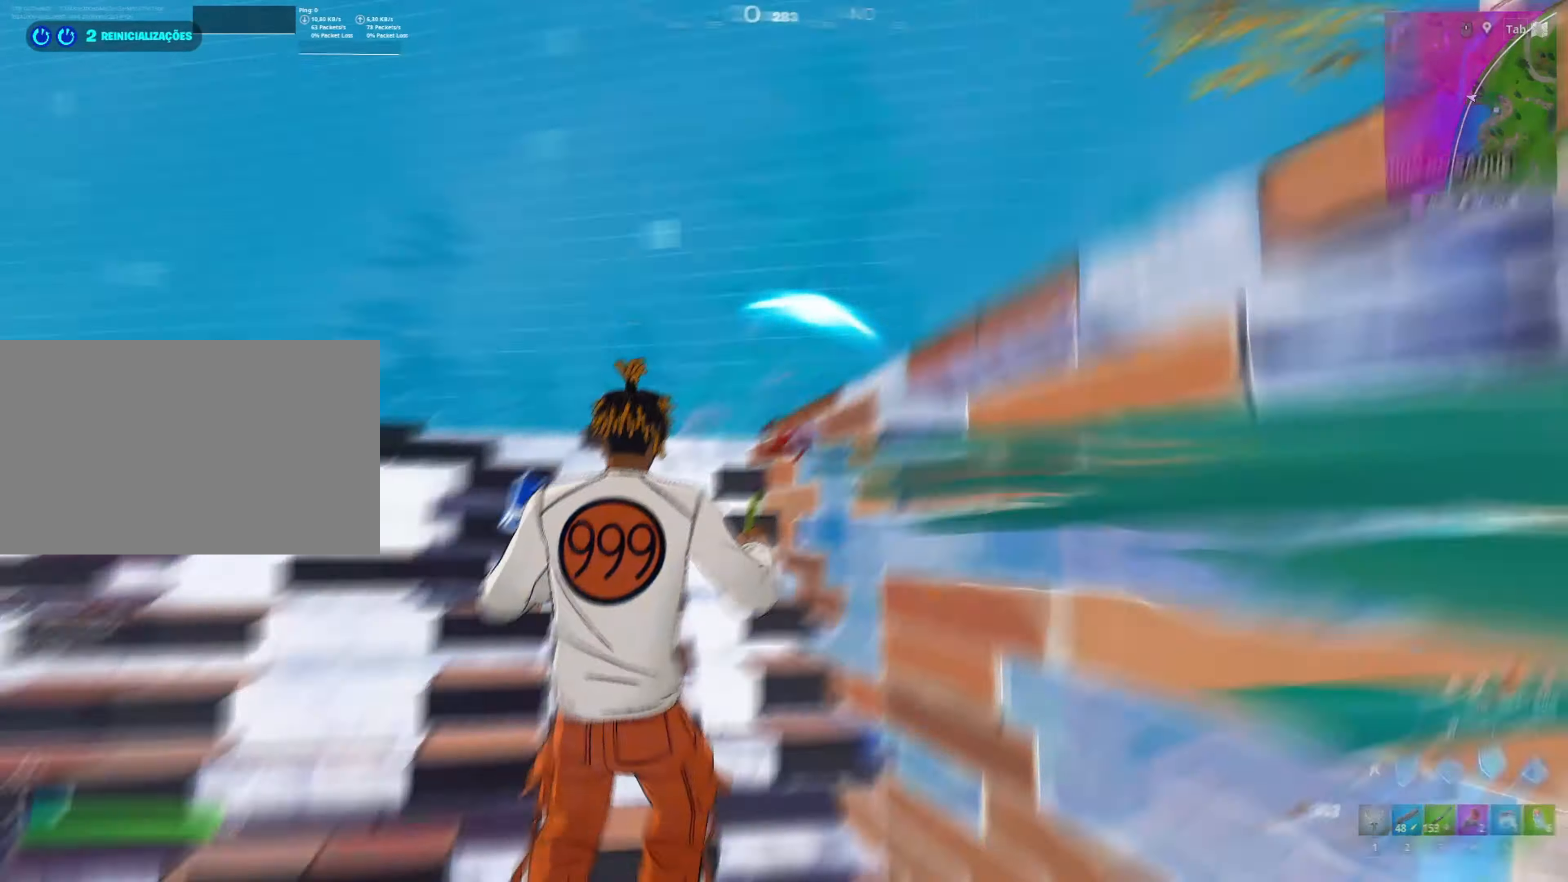
{"keys": ["w"], "mouse": [], "mouse_move": "still", "events": [[67, "f", "up"], [117, "mouse_left", "up"], [167, "2", "down"], [300, "2", "up"], [300, "w", "up"], [450, "w", "down"]]}
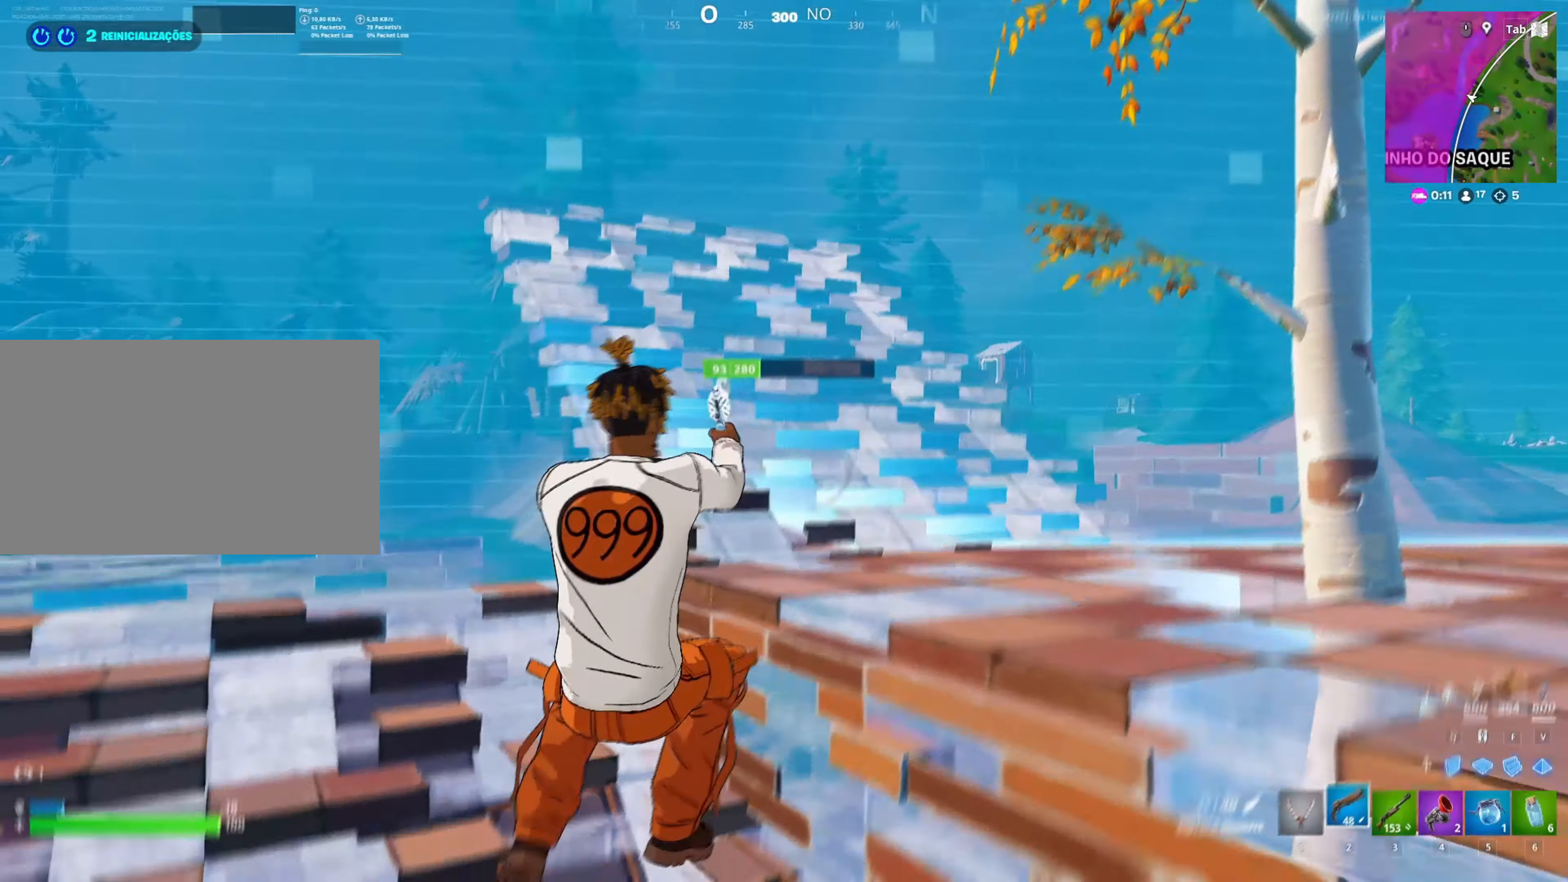
{"keys": ["w"], "mouse": [], "mouse_move": "still", "events": [[33, "r", "down"], [133, "r", "up"], [183, "a", "down"], [417, "a", "up"]]}
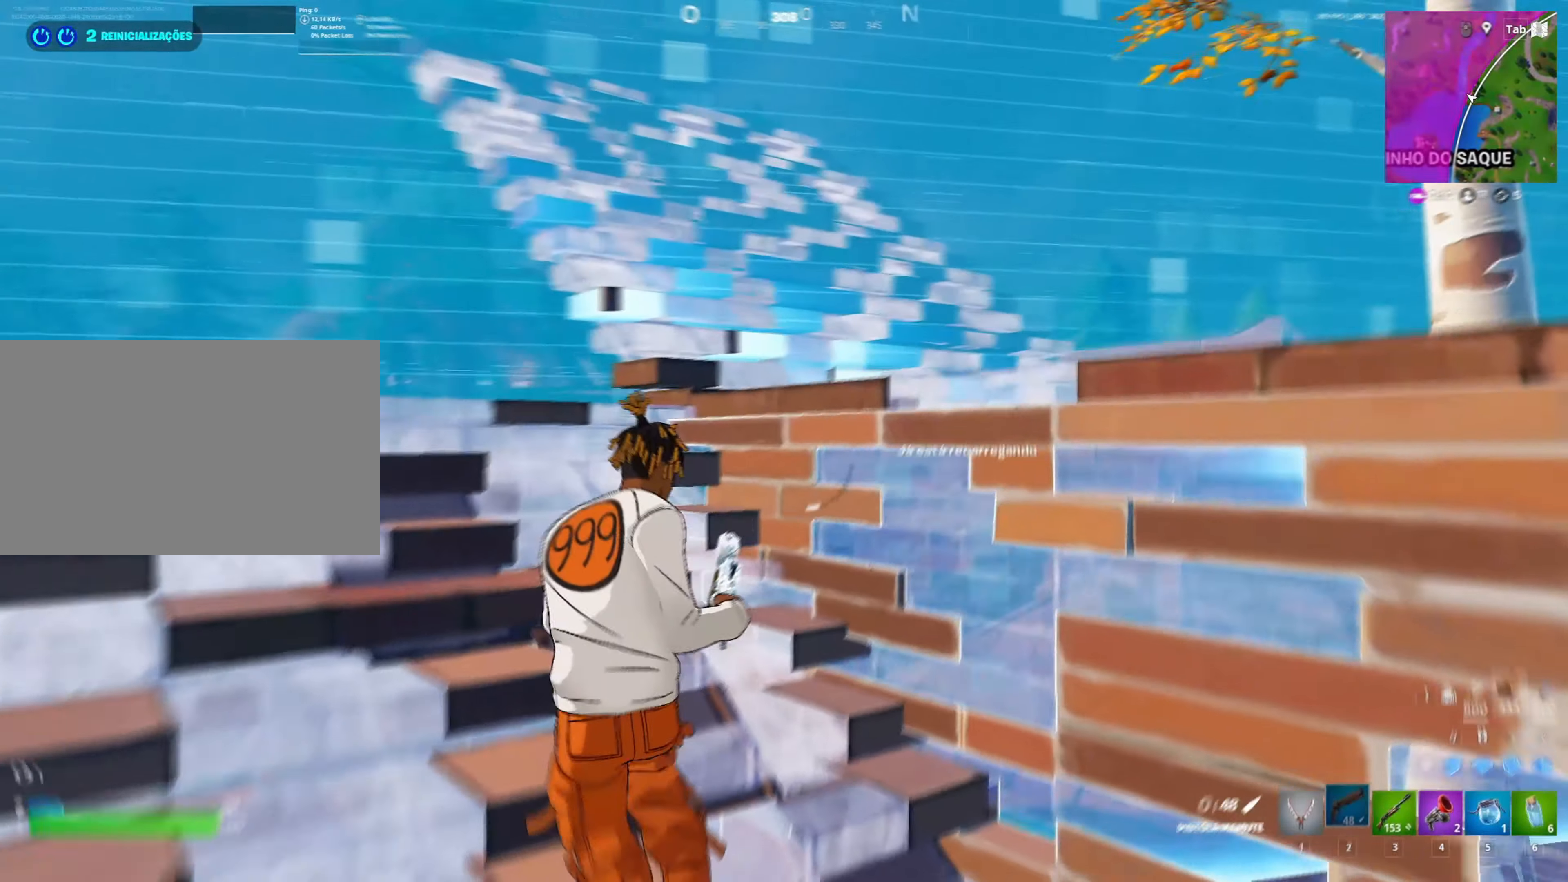
{"keys": ["d"], "mouse": [], "mouse_move": "down-left", "events": [[17, "d", "down"], [150, "w", "up"], [183, "space", "down"], [383, "space", "up"]]}
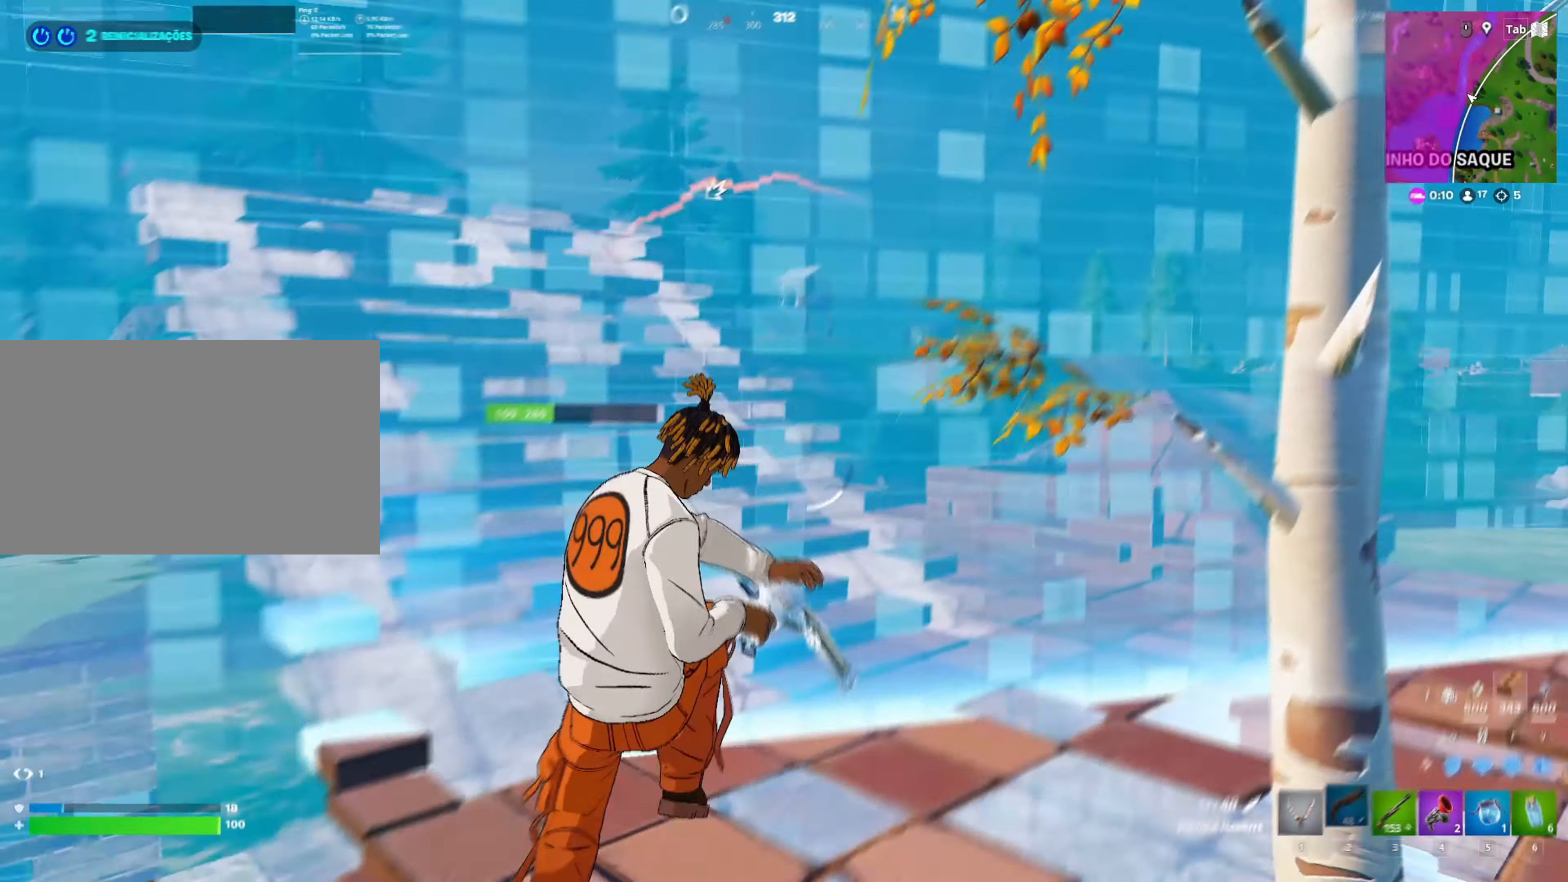
{"keys": ["d"], "mouse": [], "mouse_move": "left", "events": []}
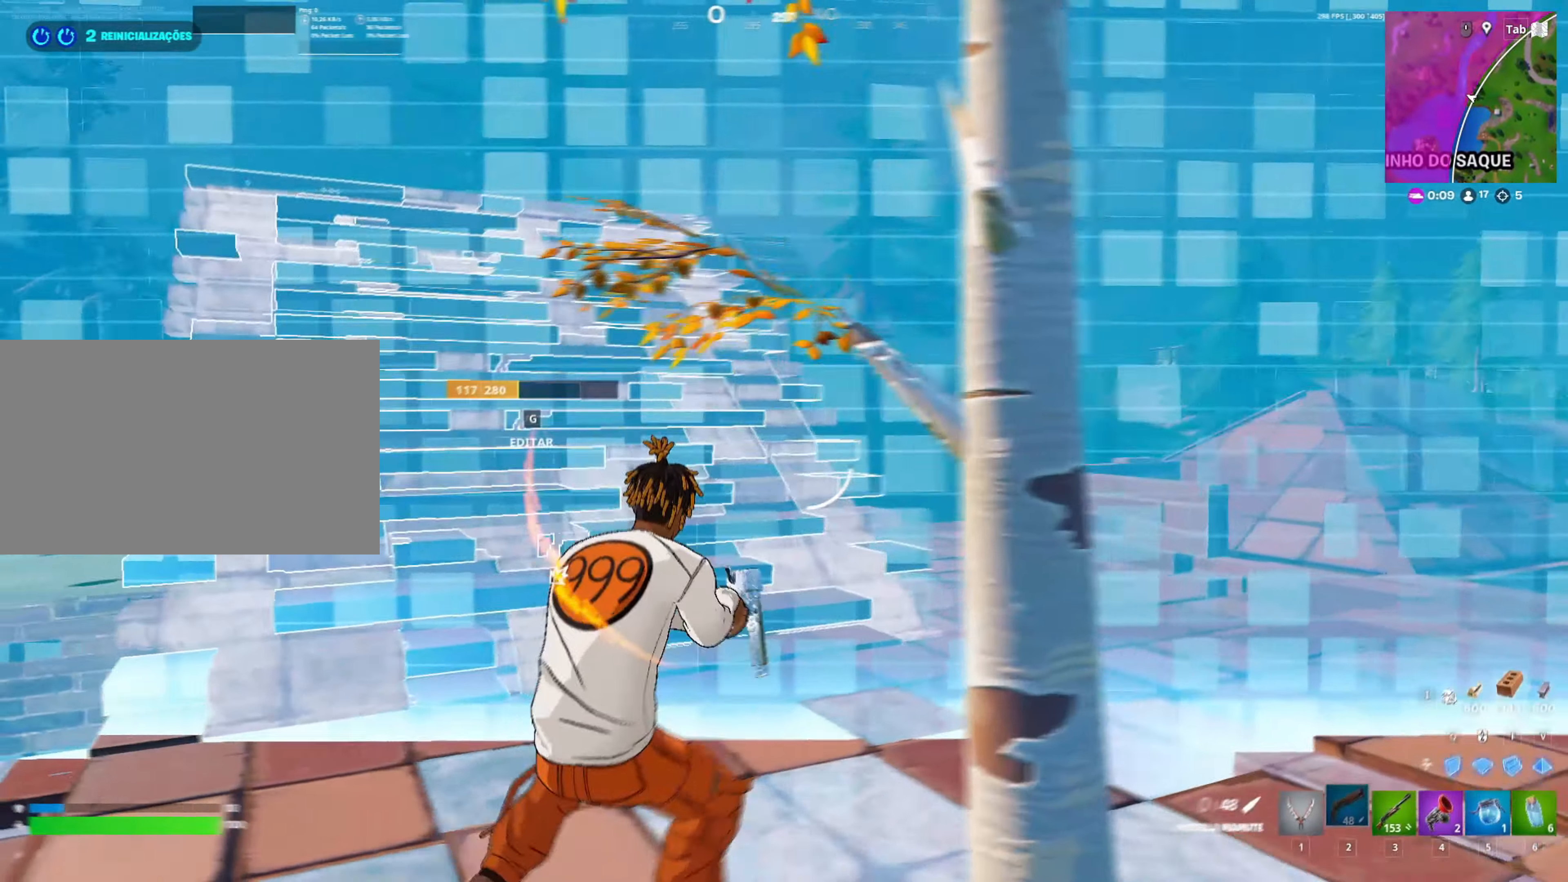
{"keys": ["q", "s"], "mouse": [], "mouse_move": "up-left", "events": [[233, "s", "down"], [367, "d", "up"], [500, "q", "down"]]}
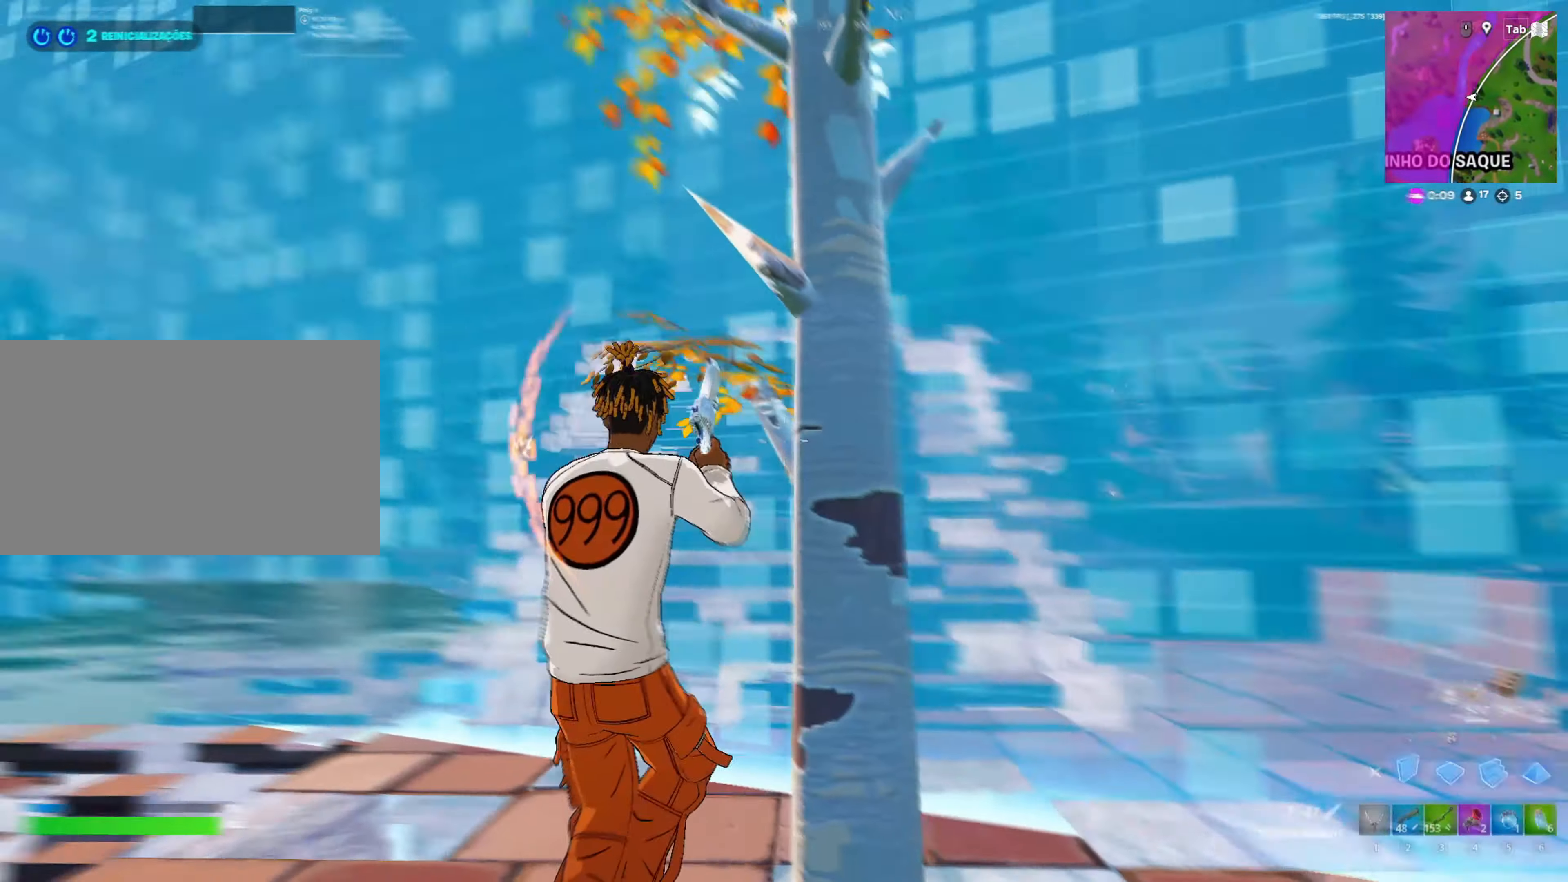
{"keys": ["a", "w"], "mouse": ["left", "right"], "mouse_move": "down-left", "events": [[50, "a", "down"], [100, "a", "up"], [100, "mouse_left", "down"], [100, "s", "up"], [183, "q", "up"], [250, "w", "down"], [283, "a", "down"], [383, "mouse_right", "down"], [433, "w", "up"], [483, "w", "down"]]}
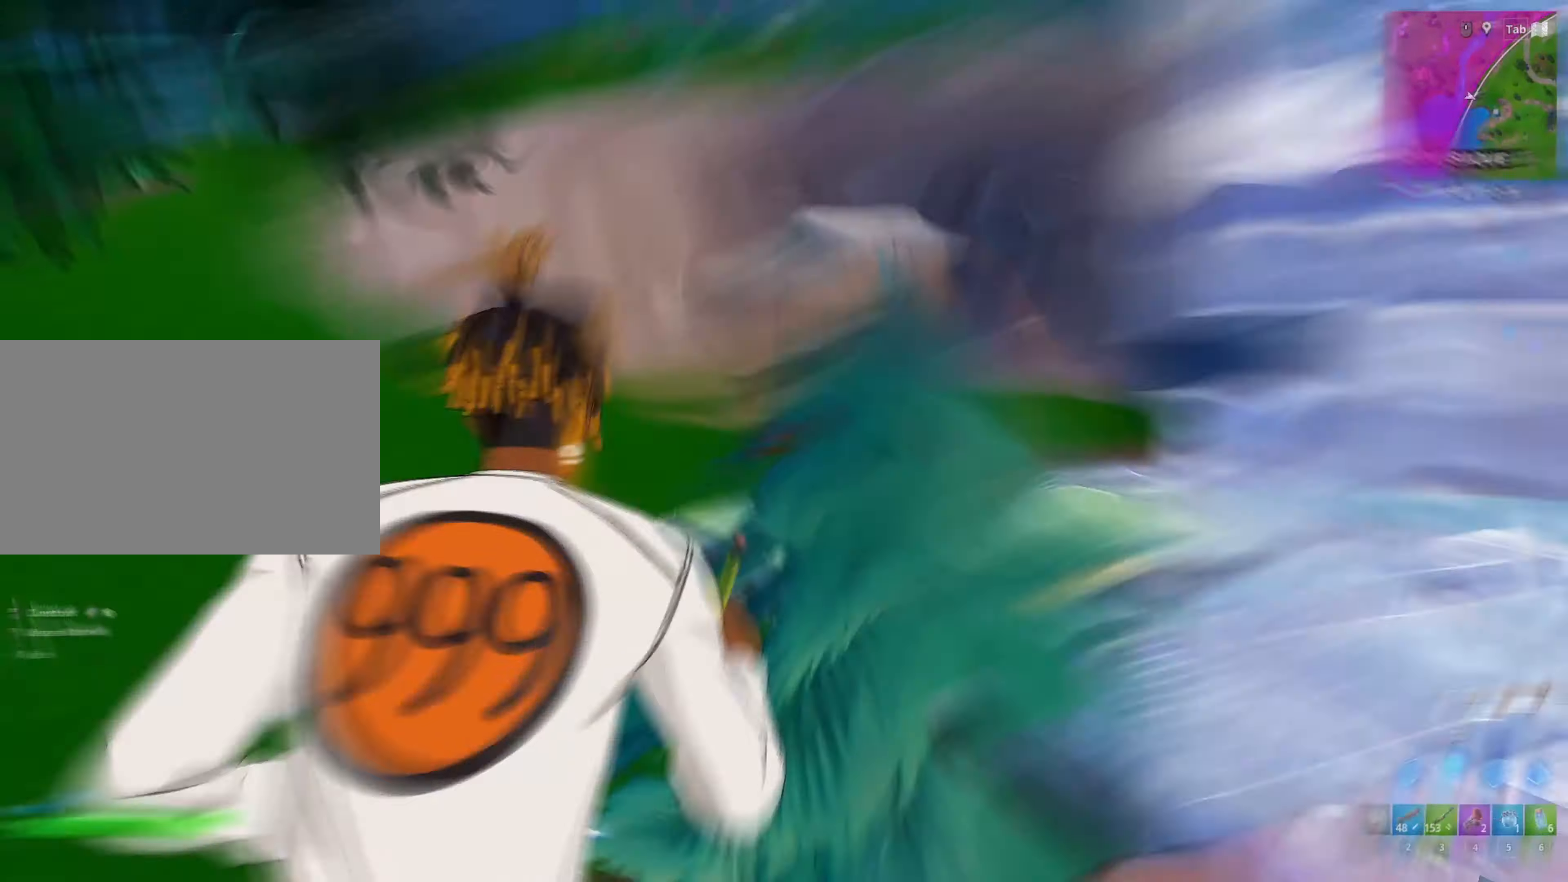
{"keys": ["q", "w"], "mouse": ["left"], "mouse_move": "right", "events": [[67, "a", "up"], [67, "mouse_right", "up"], [167, "q", "down"], [300, "q", "up"], [300, "v", "down"], [450, "q", "down"], [450, "v", "up"]]}